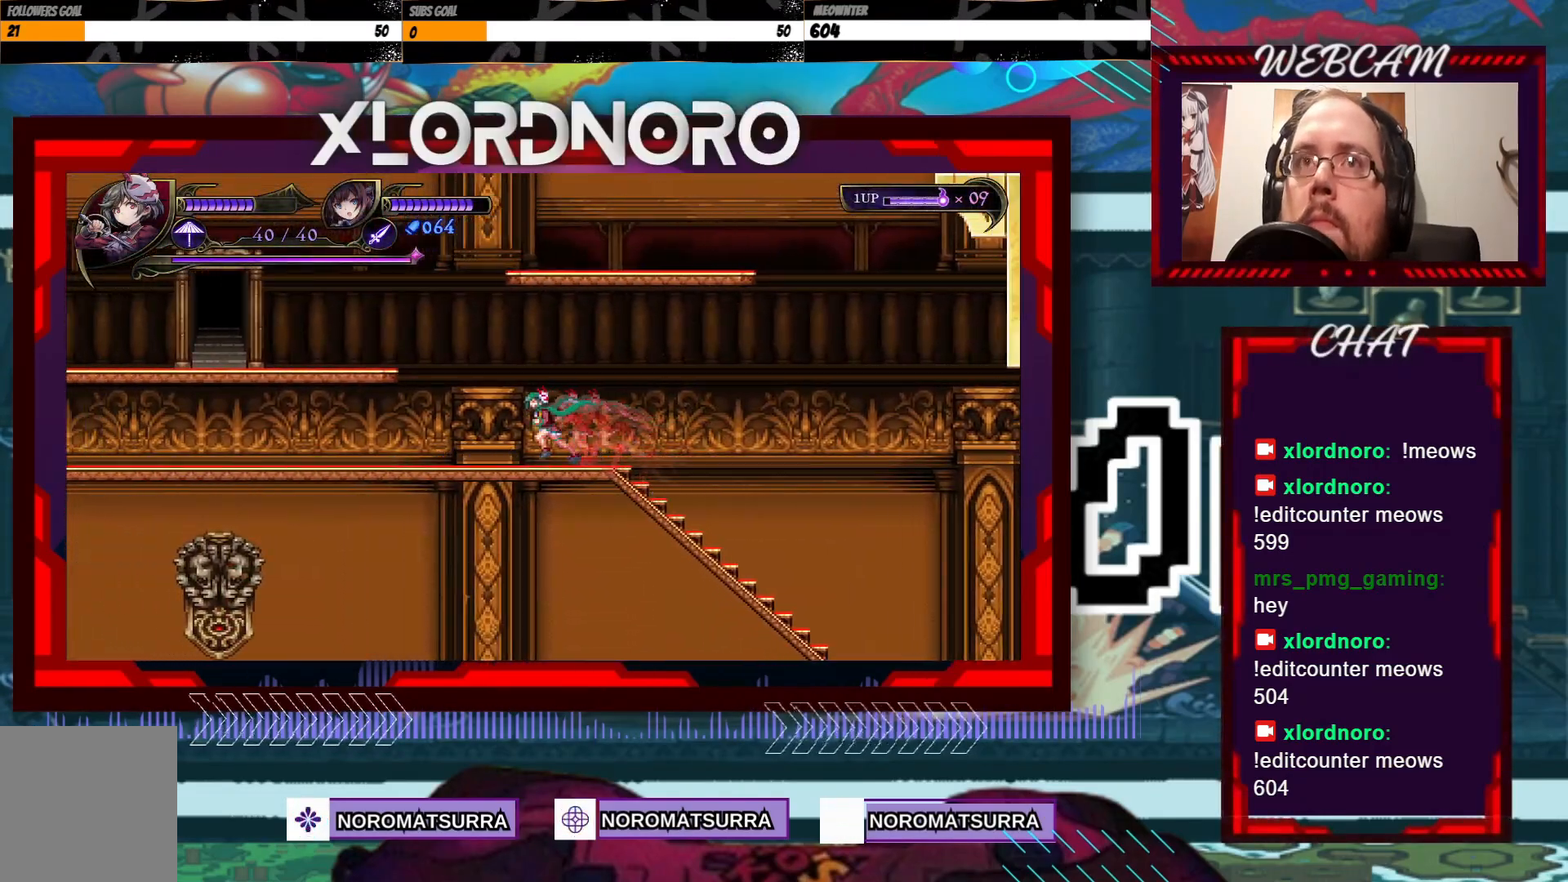
Gameplay with a controller (Xbox layout); each line is a JSON object with the inputs held at the frame after it. "events" lists button and stick changes between this image and that frame as [ms after this image, input, new state], when the widget could be followed in between. Not read: L3 R3.
{"buttons": [], "left_stick": "left", "right_stick": "center", "events": []}
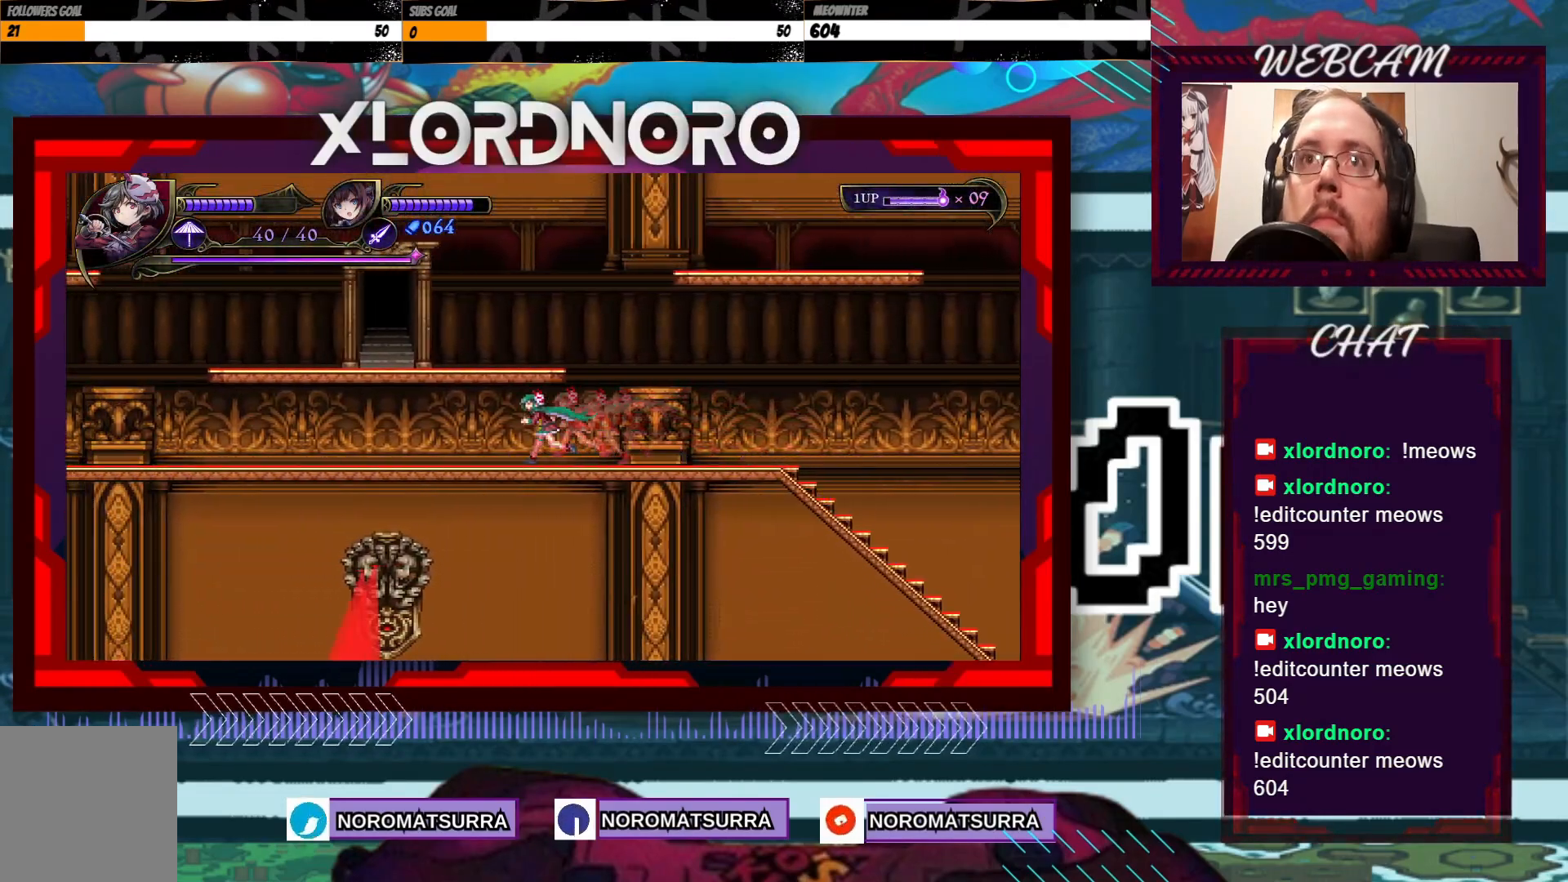
{"buttons": [], "left_stick": "left", "right_stick": "center", "events": []}
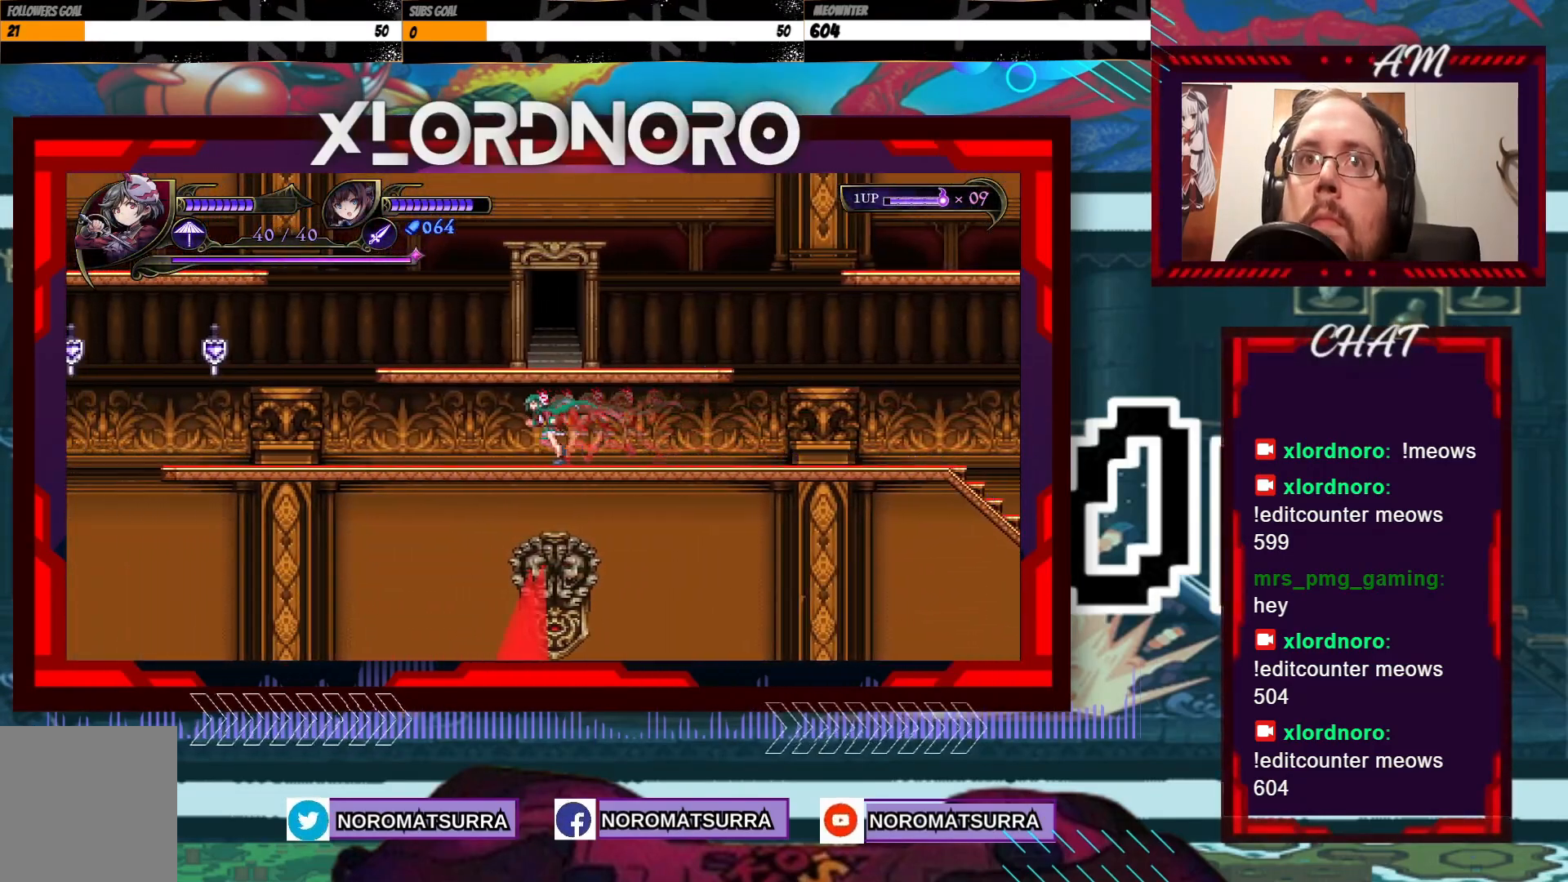
{"buttons": [], "left_stick": "left", "right_stick": "center", "events": []}
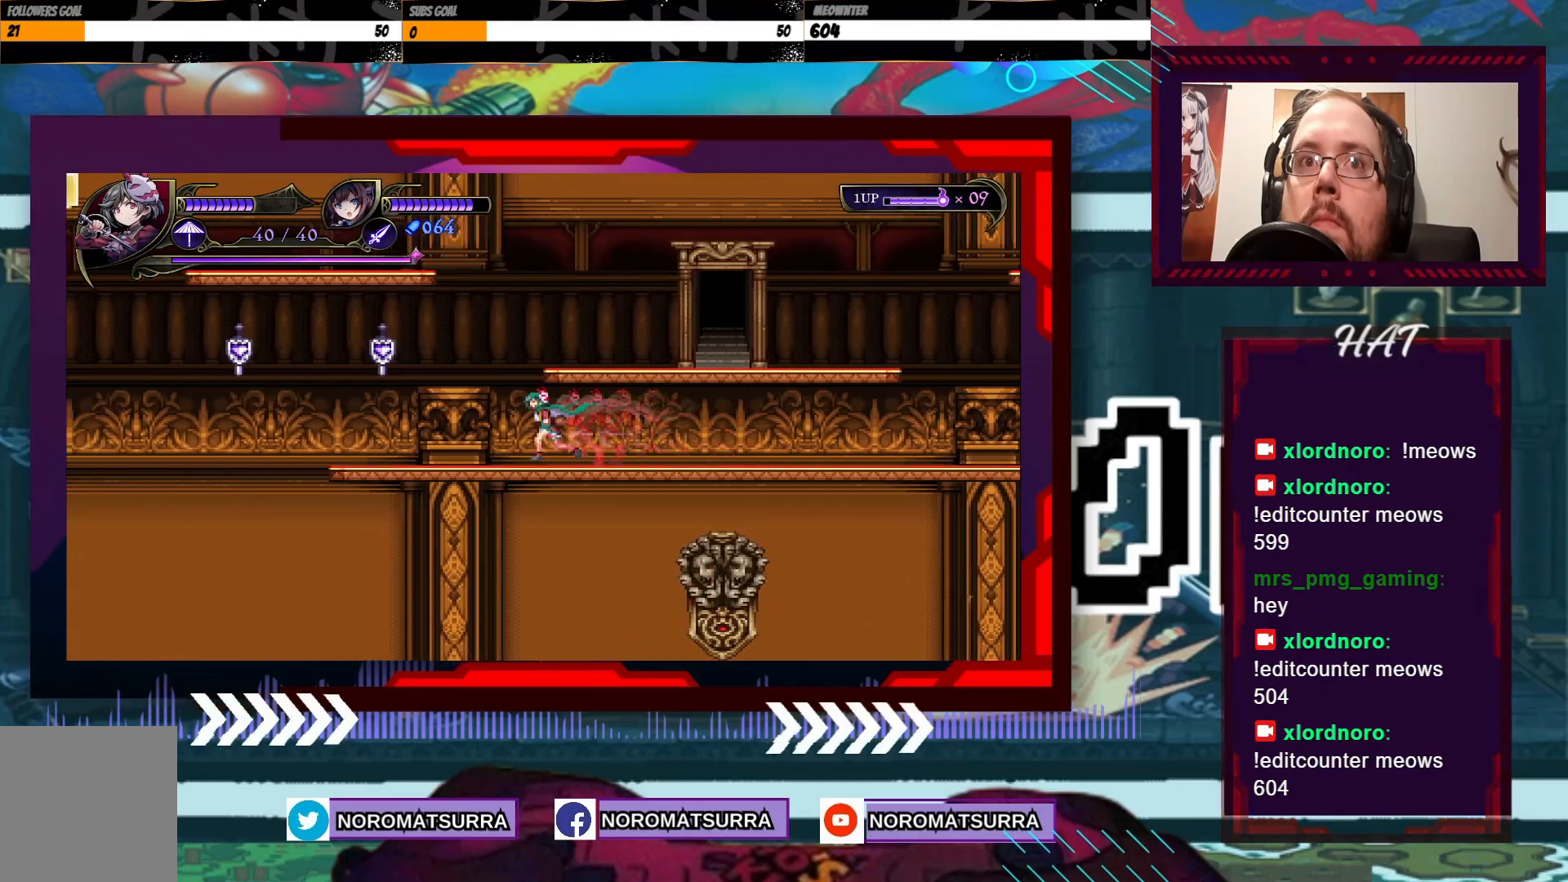
{"buttons": [], "left_stick": "right", "right_stick": "center", "events": [[167, "A", "down"], [267, "X", "down"], [400, "A", "up"], [417, "left_stick", "center"], [467, "X", "up"], [467, "left_stick", "right"]]}
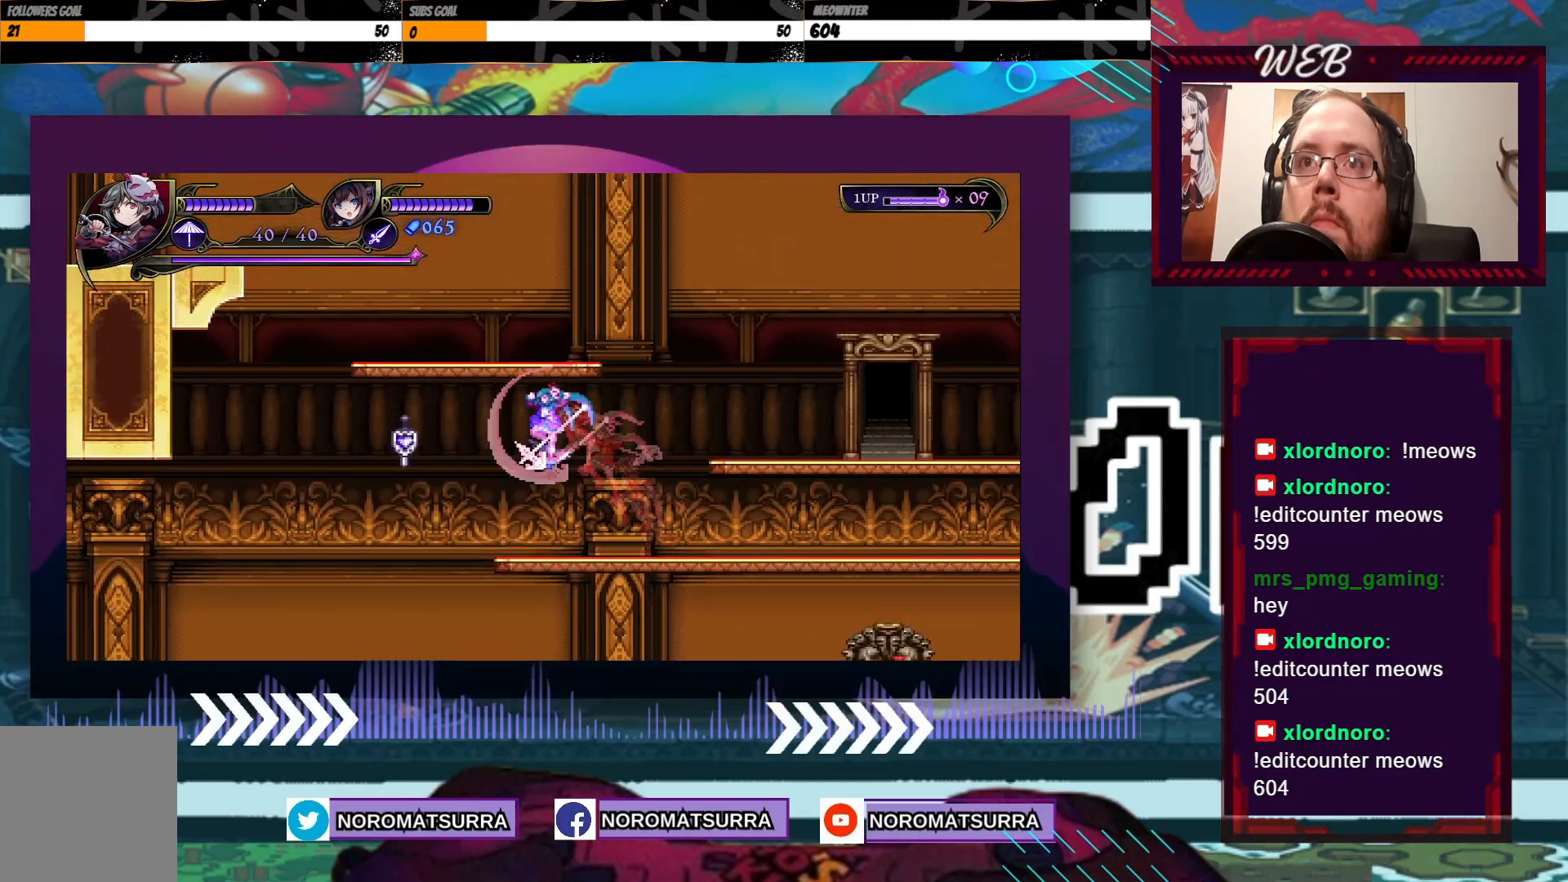
{"buttons": [], "left_stick": "right", "right_stick": "center", "events": [[267, "left_stick", "center"], [467, "left_stick", "right"]]}
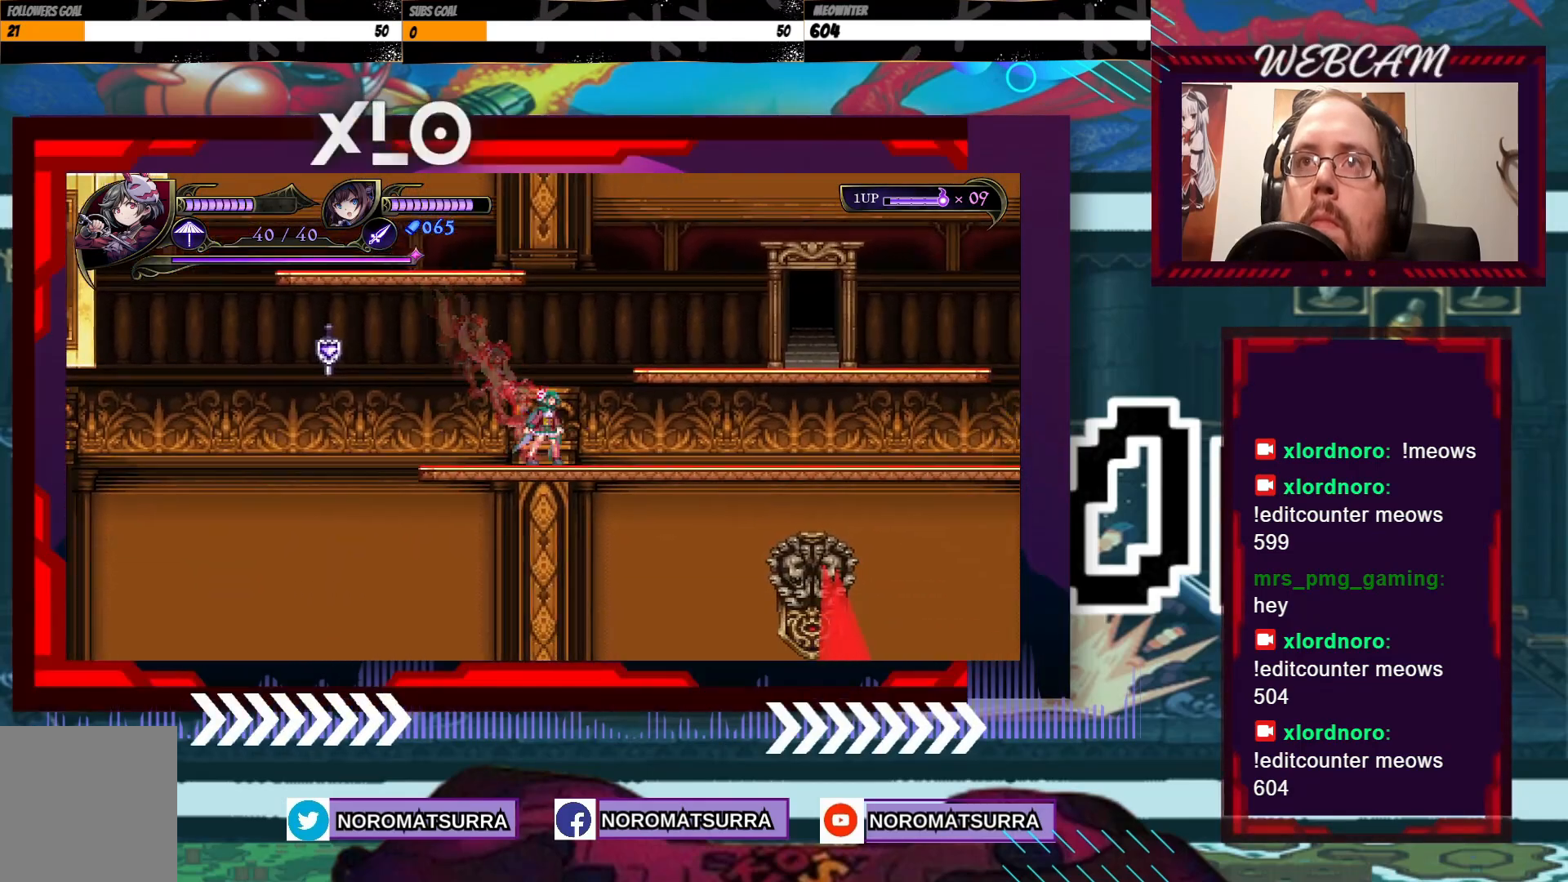
{"buttons": [], "left_stick": "right", "right_stick": "center", "events": []}
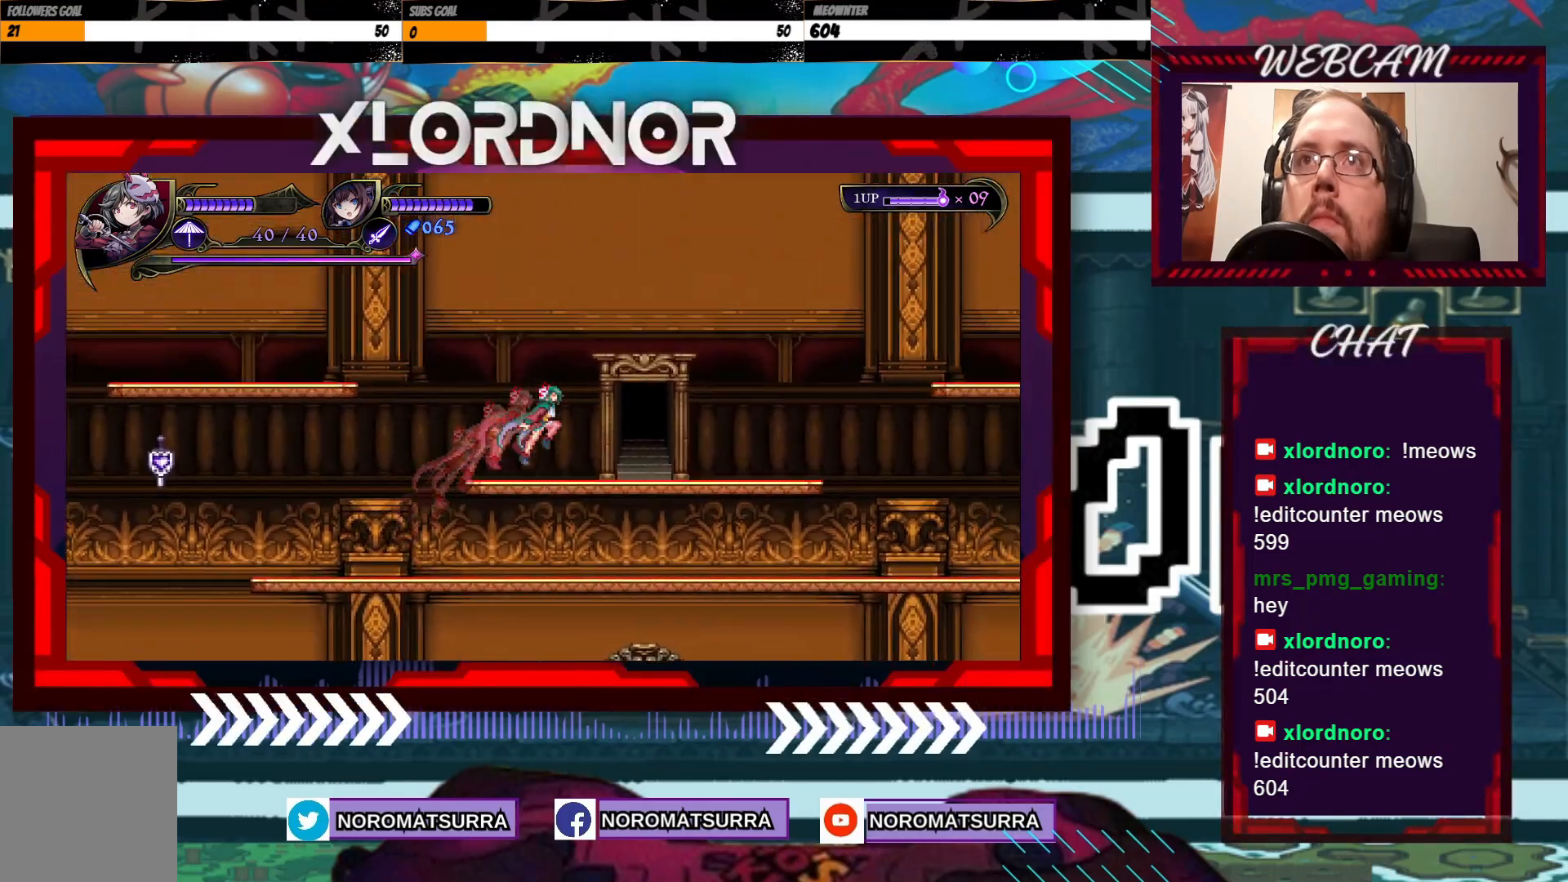
{"buttons": ["A"], "left_stick": "left", "right_stick": "center", "events": [[100, "left_stick", "left"], [417, "A", "down"]]}
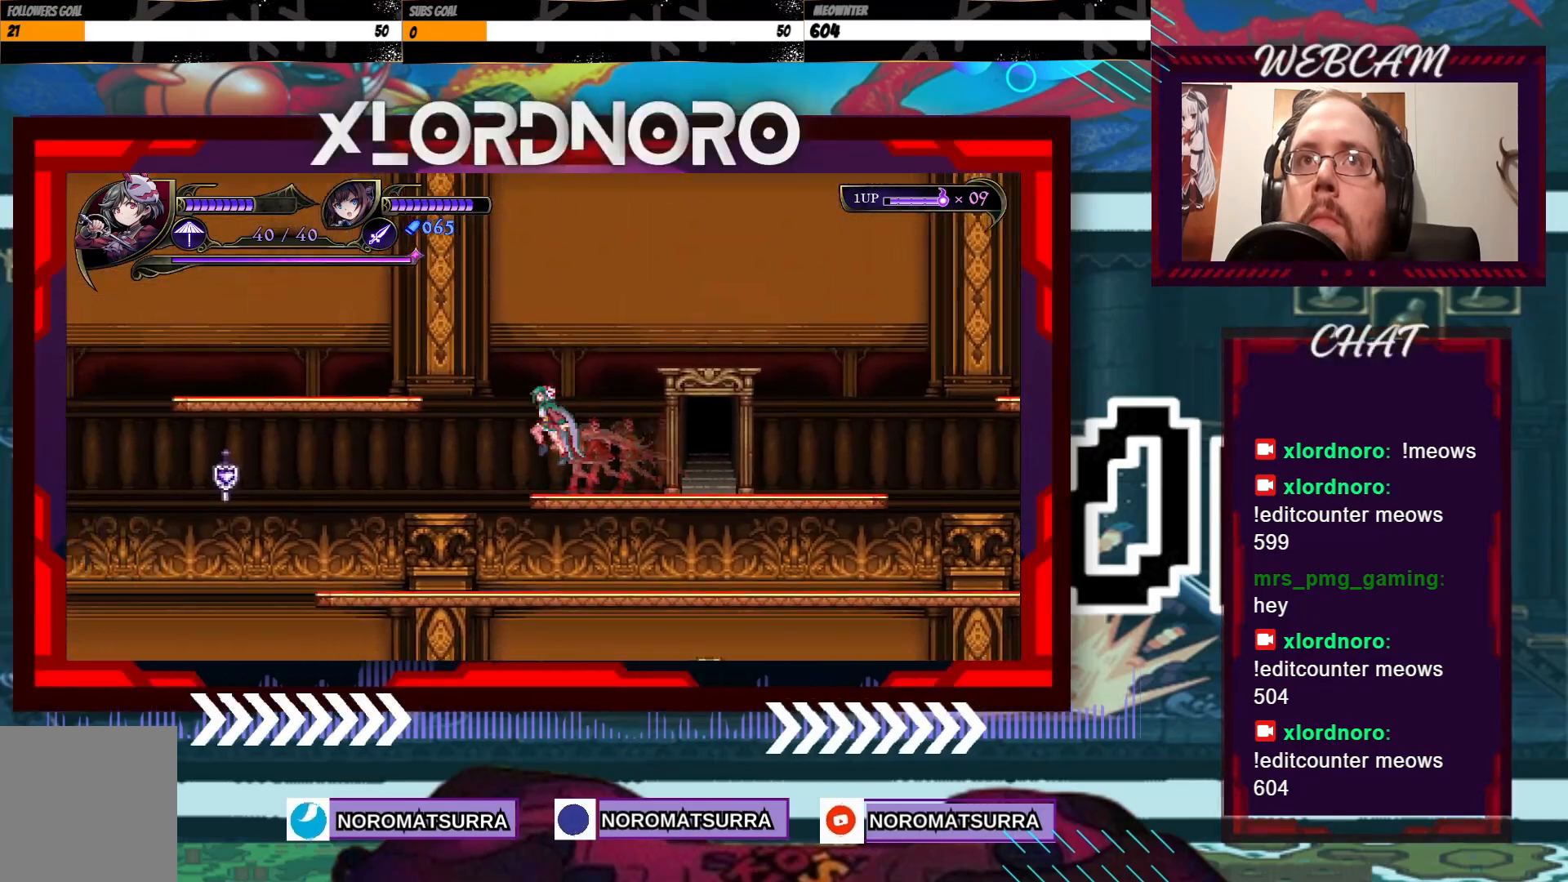
{"buttons": [], "left_stick": "left", "right_stick": "center", "events": [[417, "A", "up"]]}
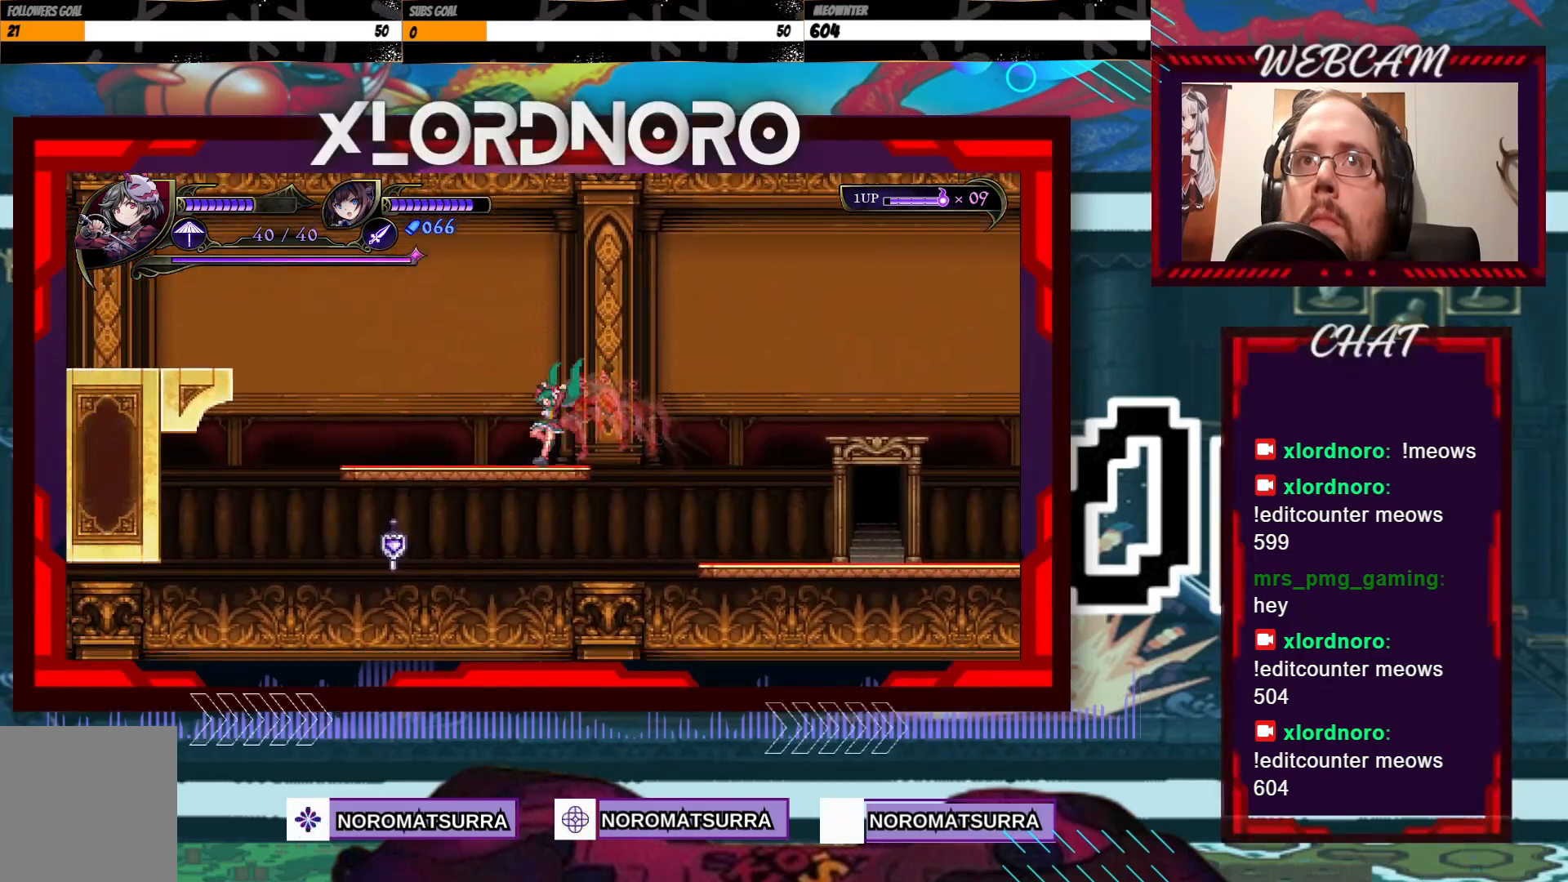
{"buttons": [], "left_stick": "center", "right_stick": "center", "events": [[167, "left_stick", "center"]]}
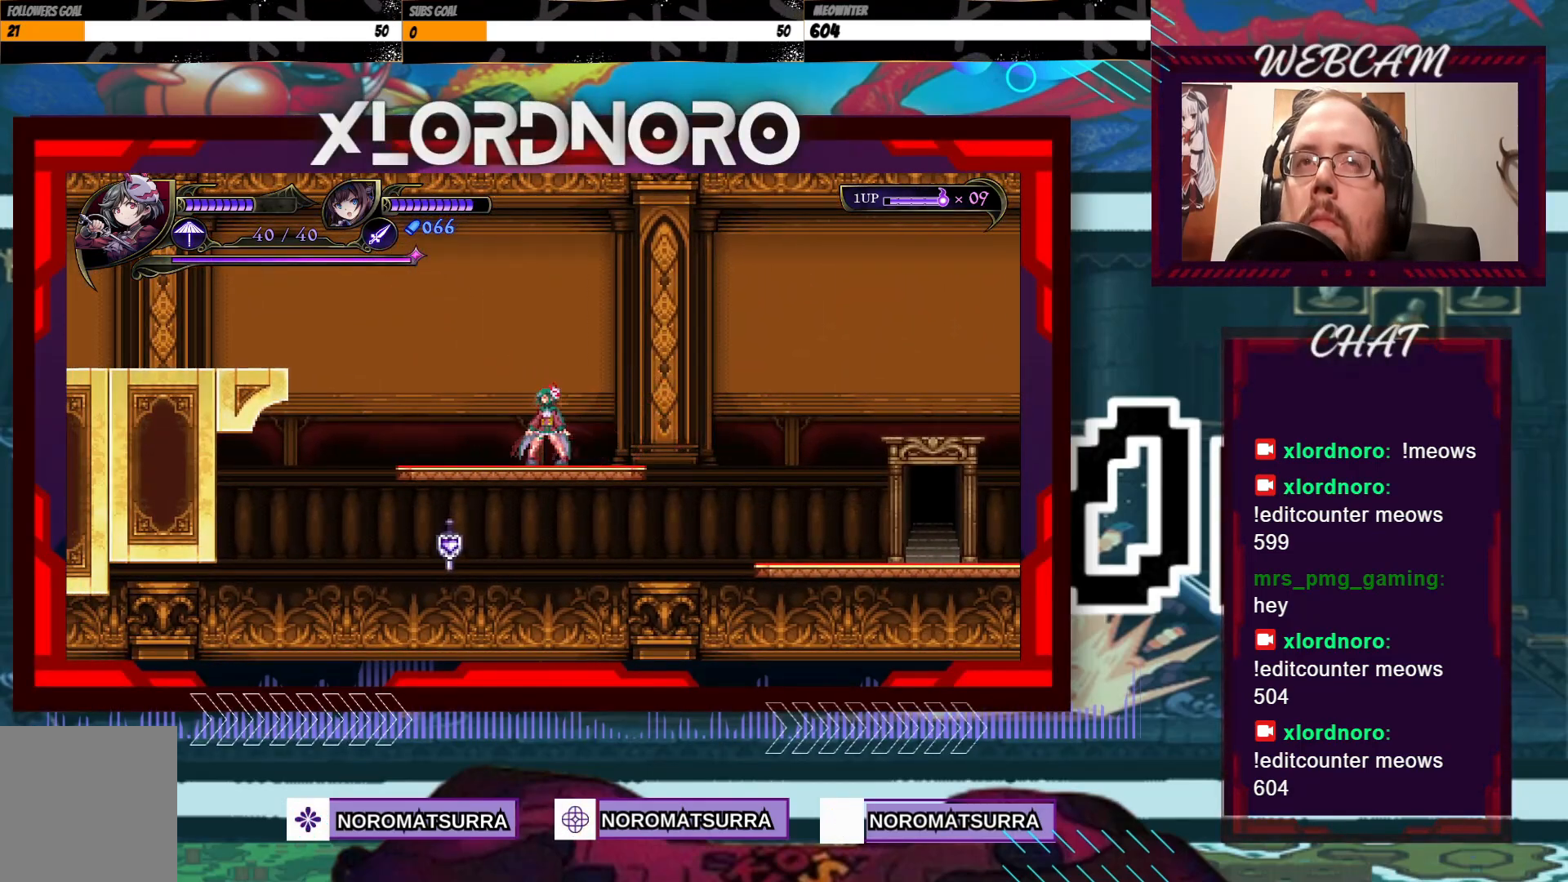
{"buttons": [], "left_stick": "left", "right_stick": "center", "events": [[500, "left_stick", "left"]]}
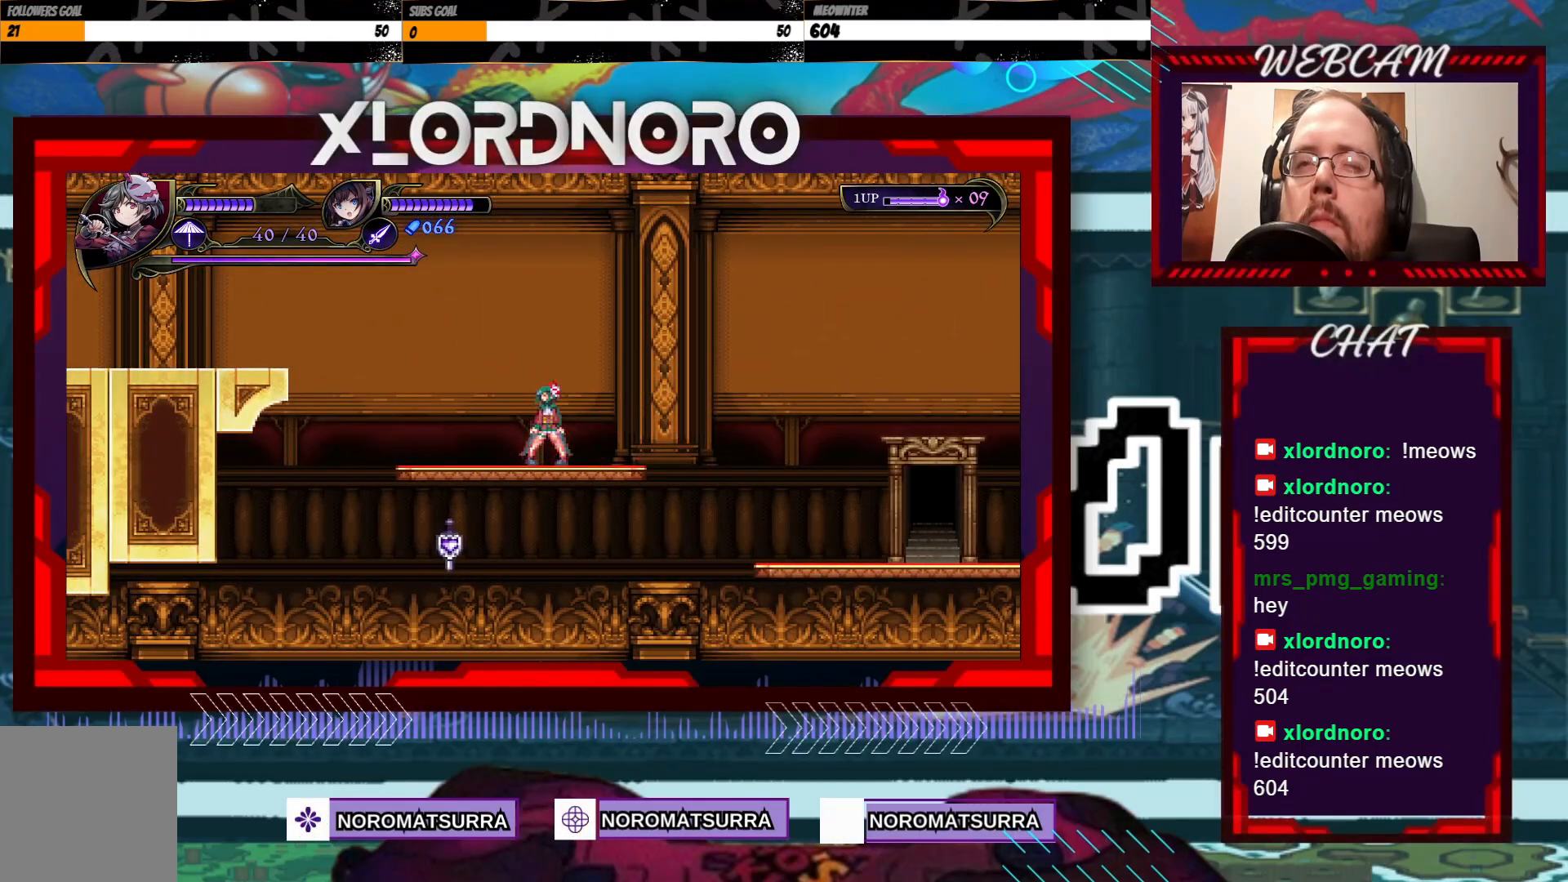
{"buttons": ["A"], "left_stick": "left", "right_stick": "center", "events": [[267, "A", "down"]]}
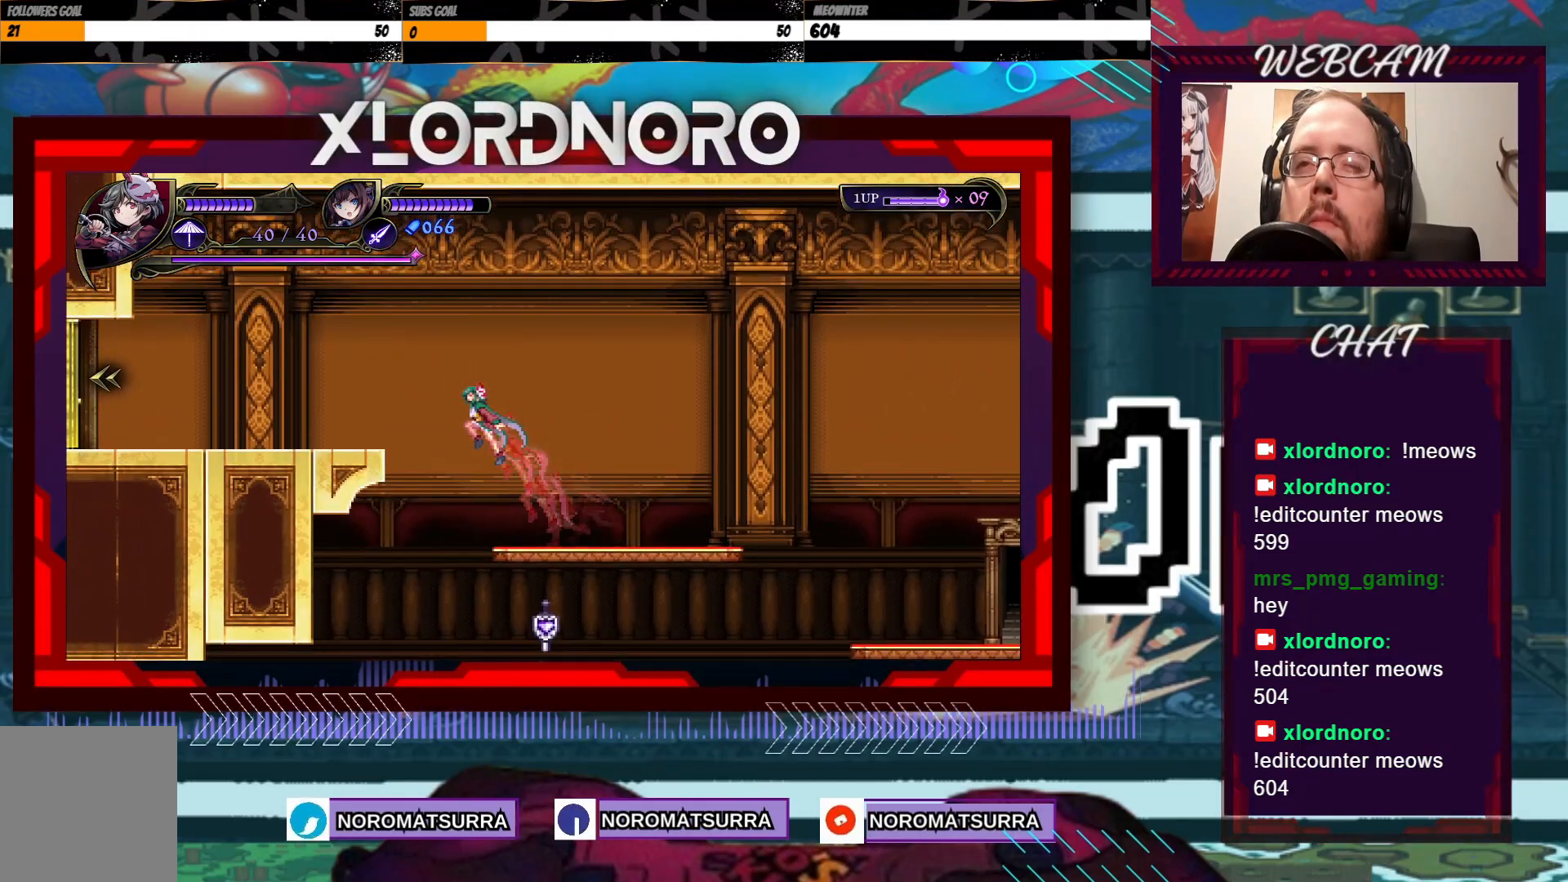
{"buttons": [], "left_stick": "left", "right_stick": "center", "events": [[400, "A", "up"]]}
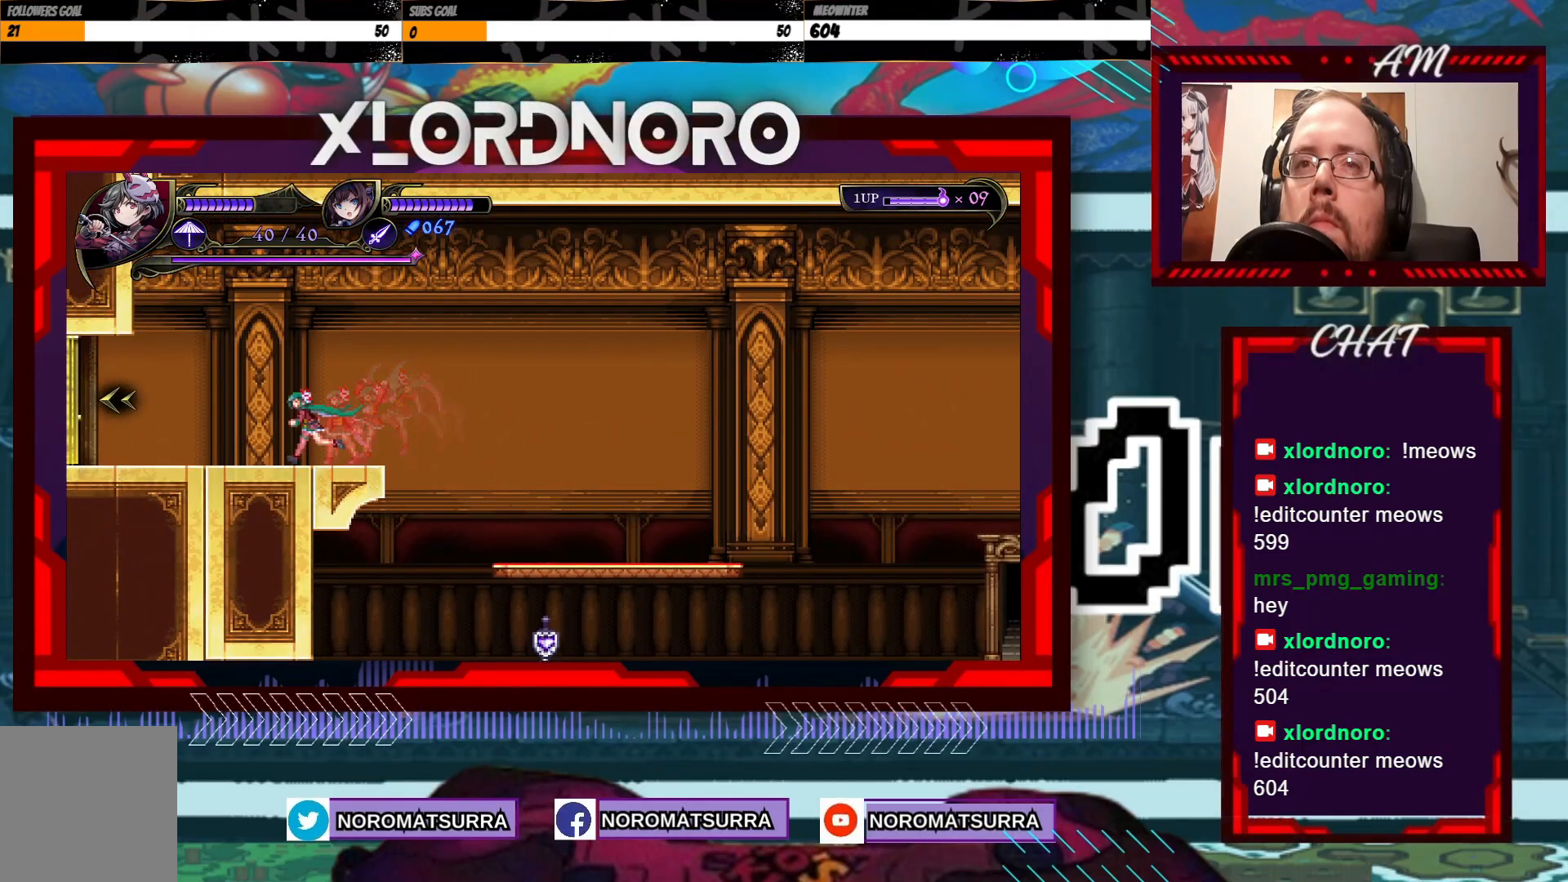
{"buttons": [], "left_stick": "center", "right_stick": "center", "events": [[300, "left_stick", "center"]]}
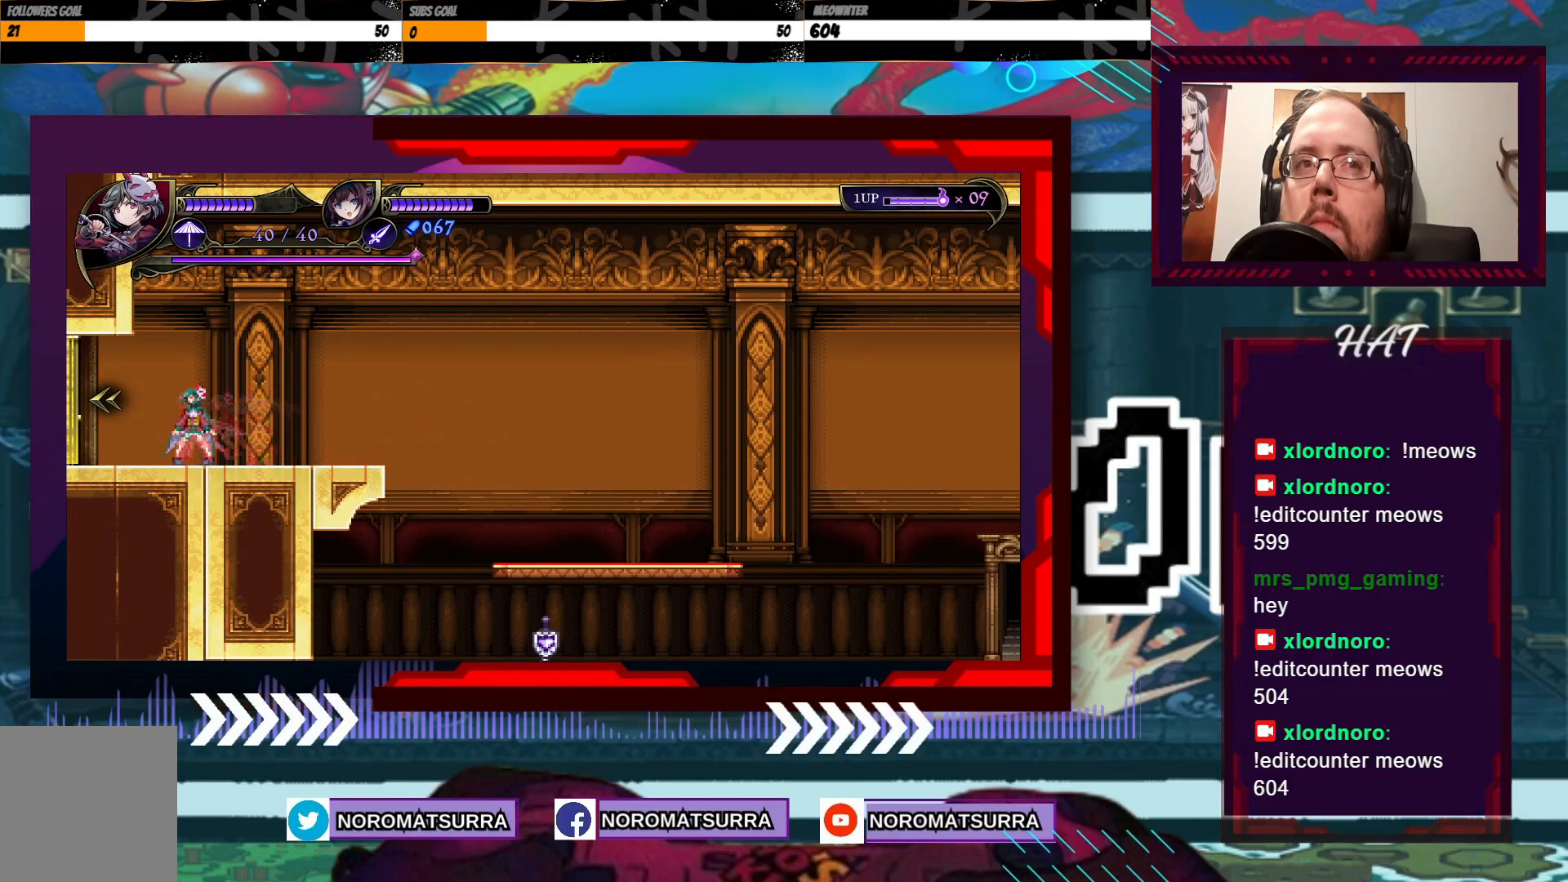
{"buttons": [], "left_stick": "center", "right_stick": "center", "events": []}
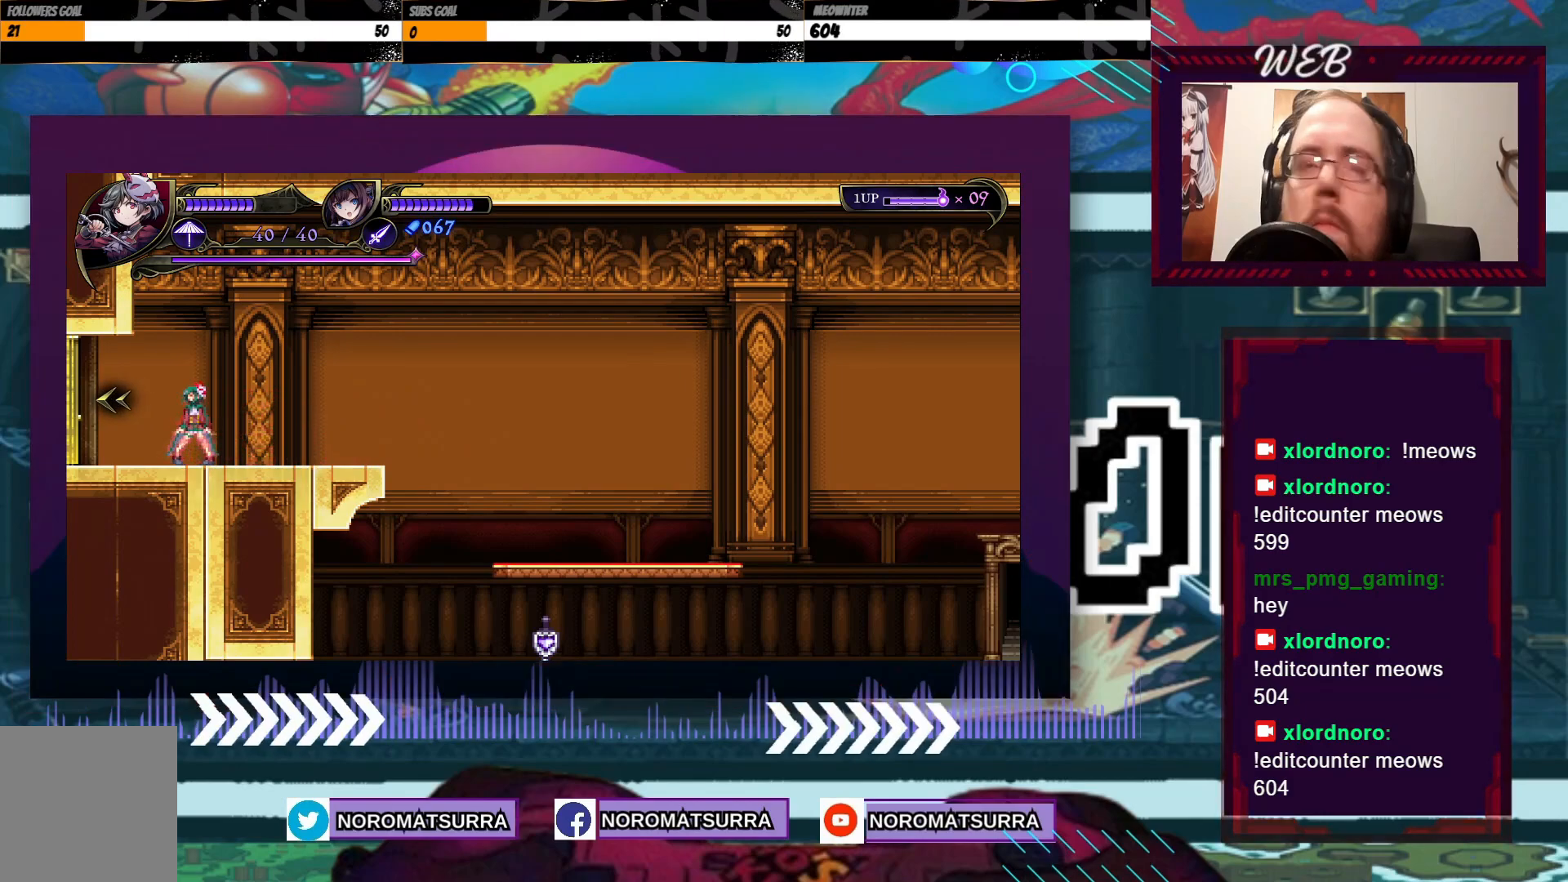
{"buttons": [], "left_stick": "down", "right_stick": "center", "events": [[217, "left_stick", "down"]]}
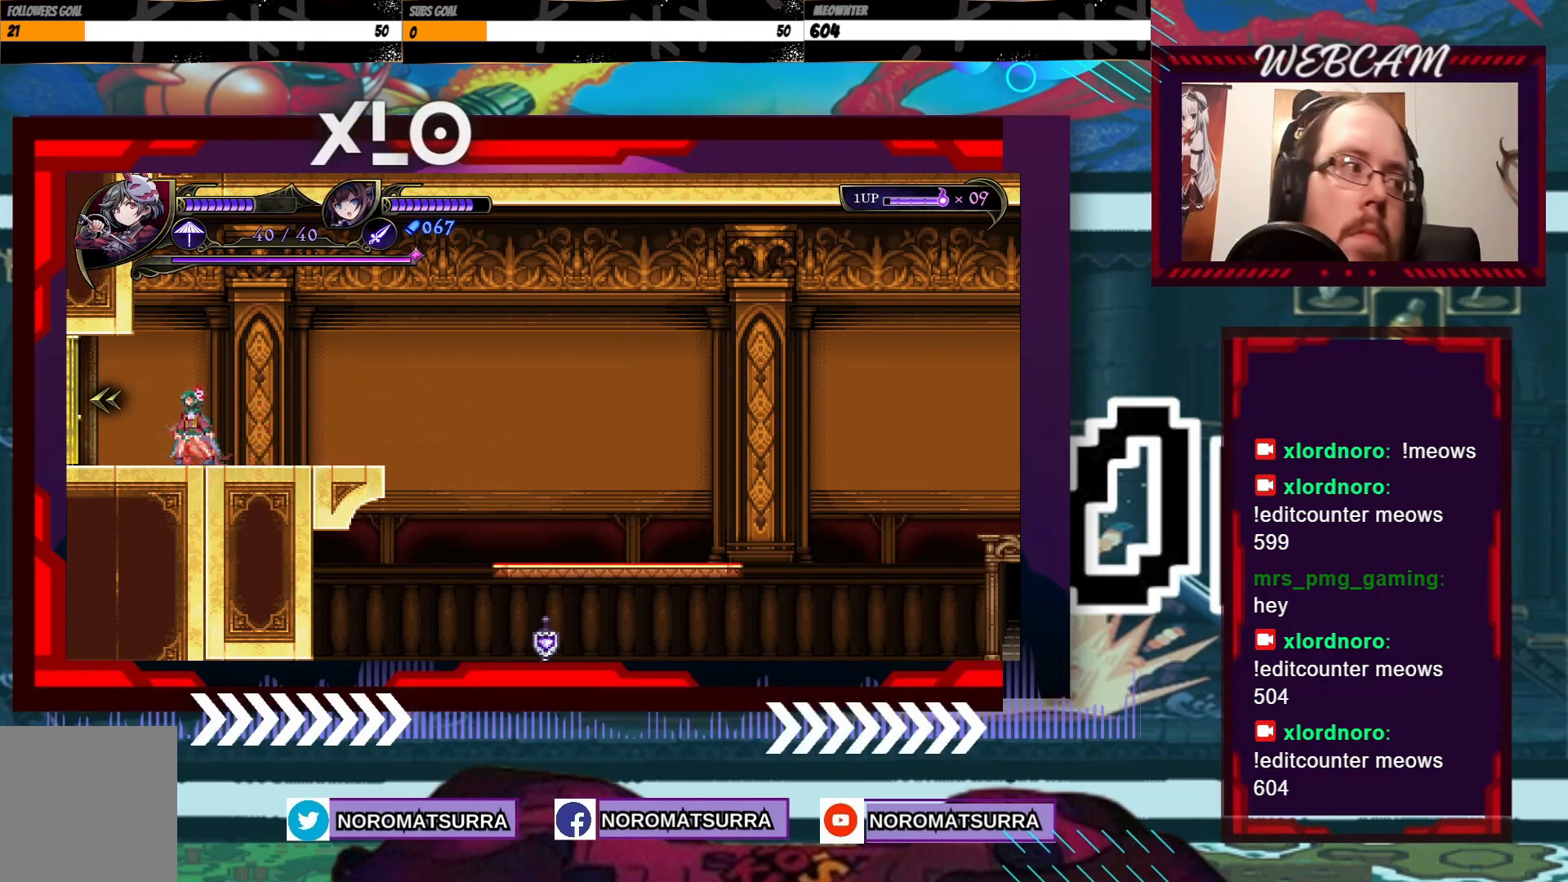
{"buttons": [], "left_stick": "center", "right_stick": "center", "events": [[350, "left_stick", "center"]]}
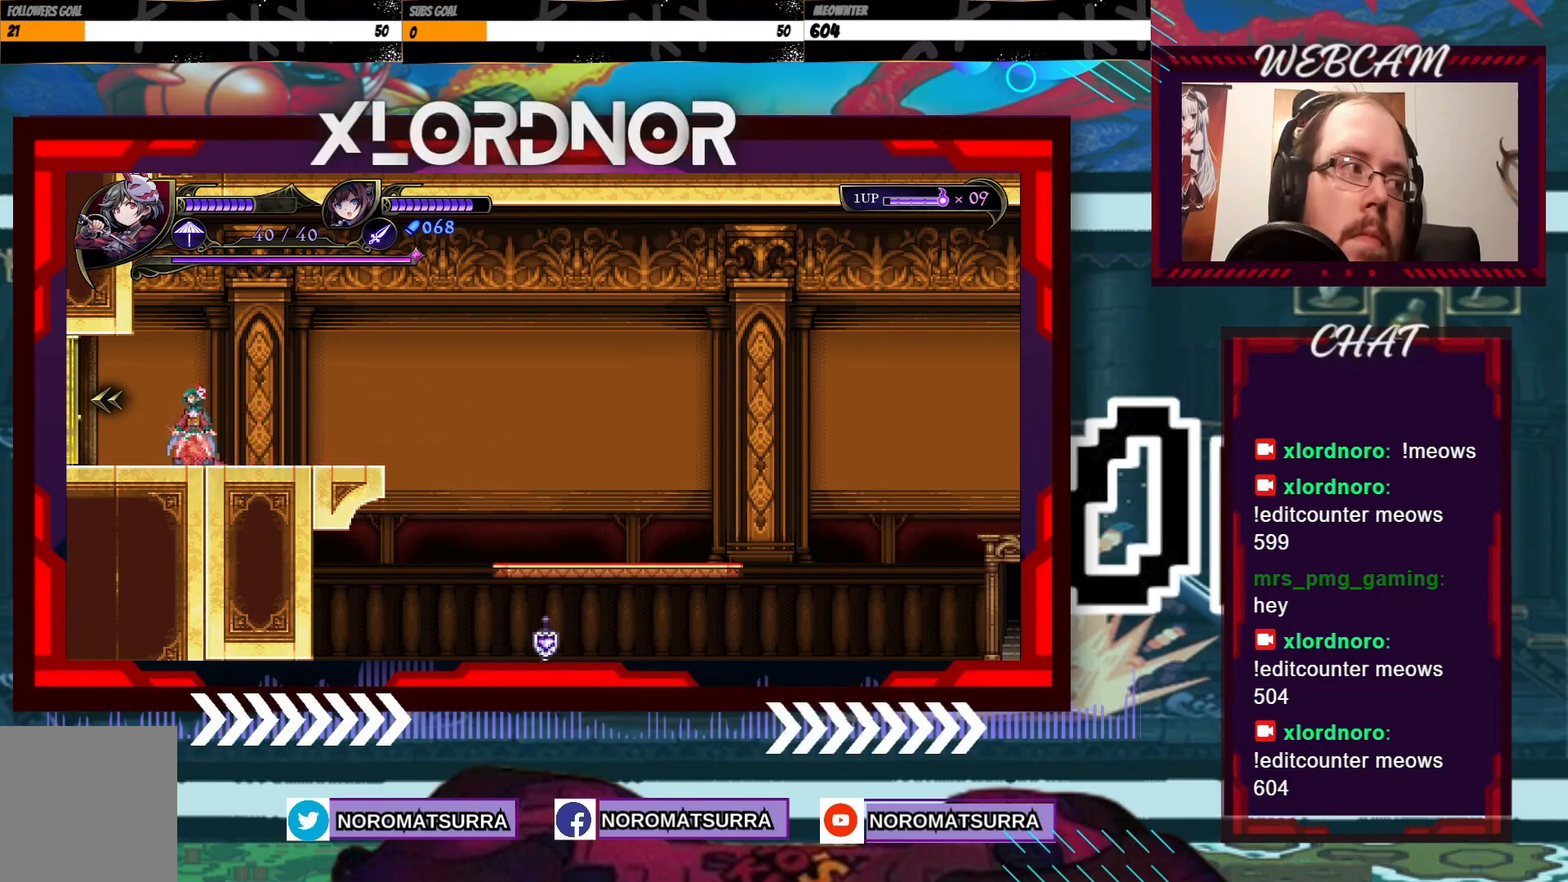
{"buttons": [], "left_stick": "center", "right_stick": "center", "events": [[317, "left_stick", "right"], [467, "left_stick", "center"]]}
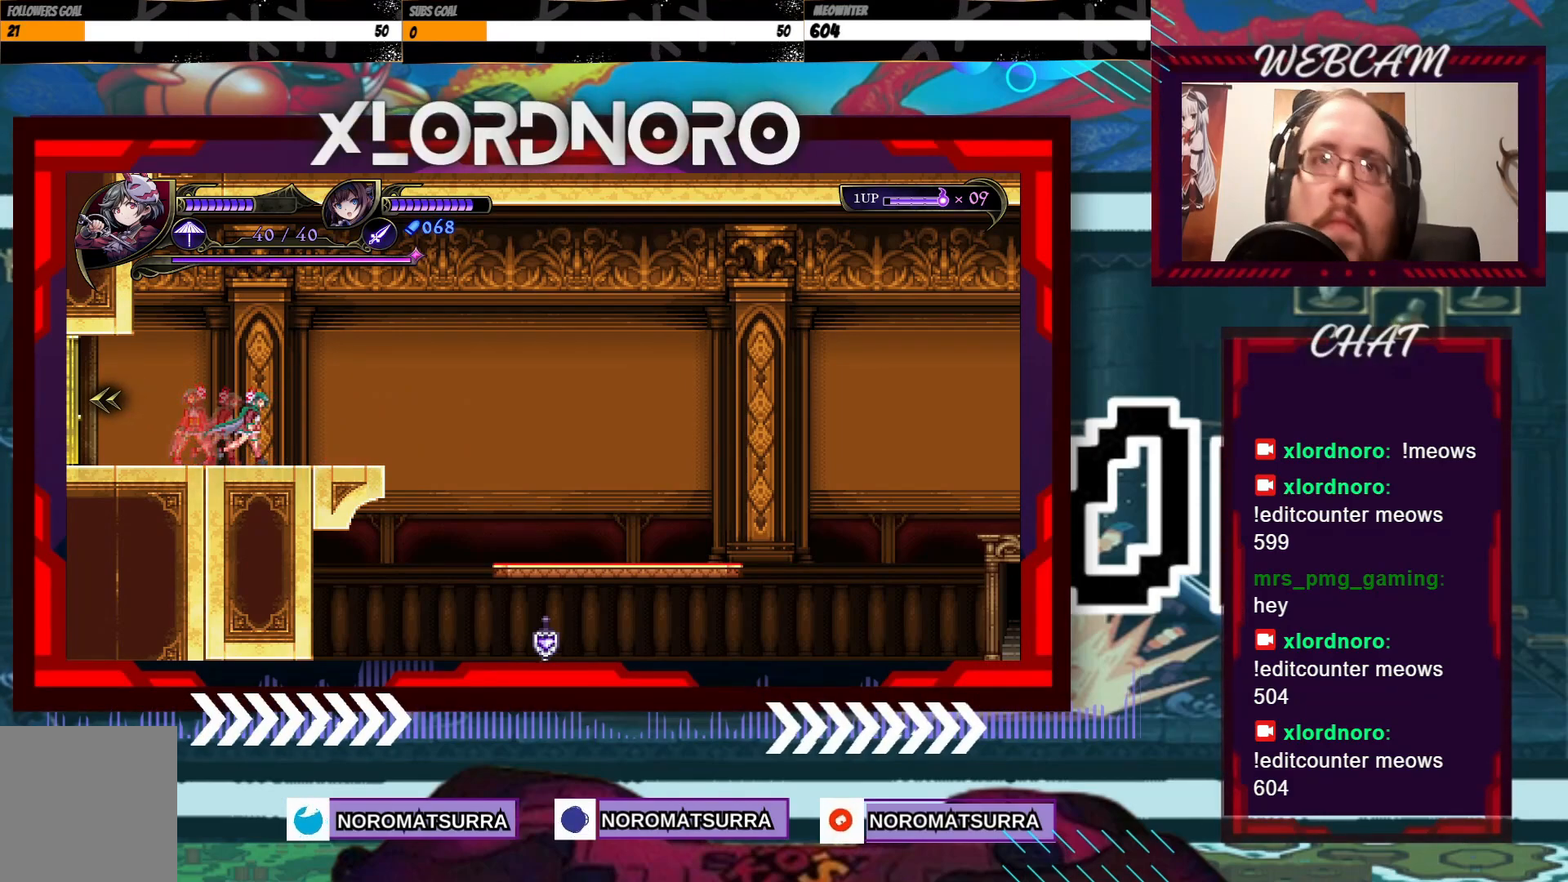
{"buttons": [], "left_stick": "center", "right_stick": "center", "events": [[67, "R2", "down"], [167, "R2", "up"]]}
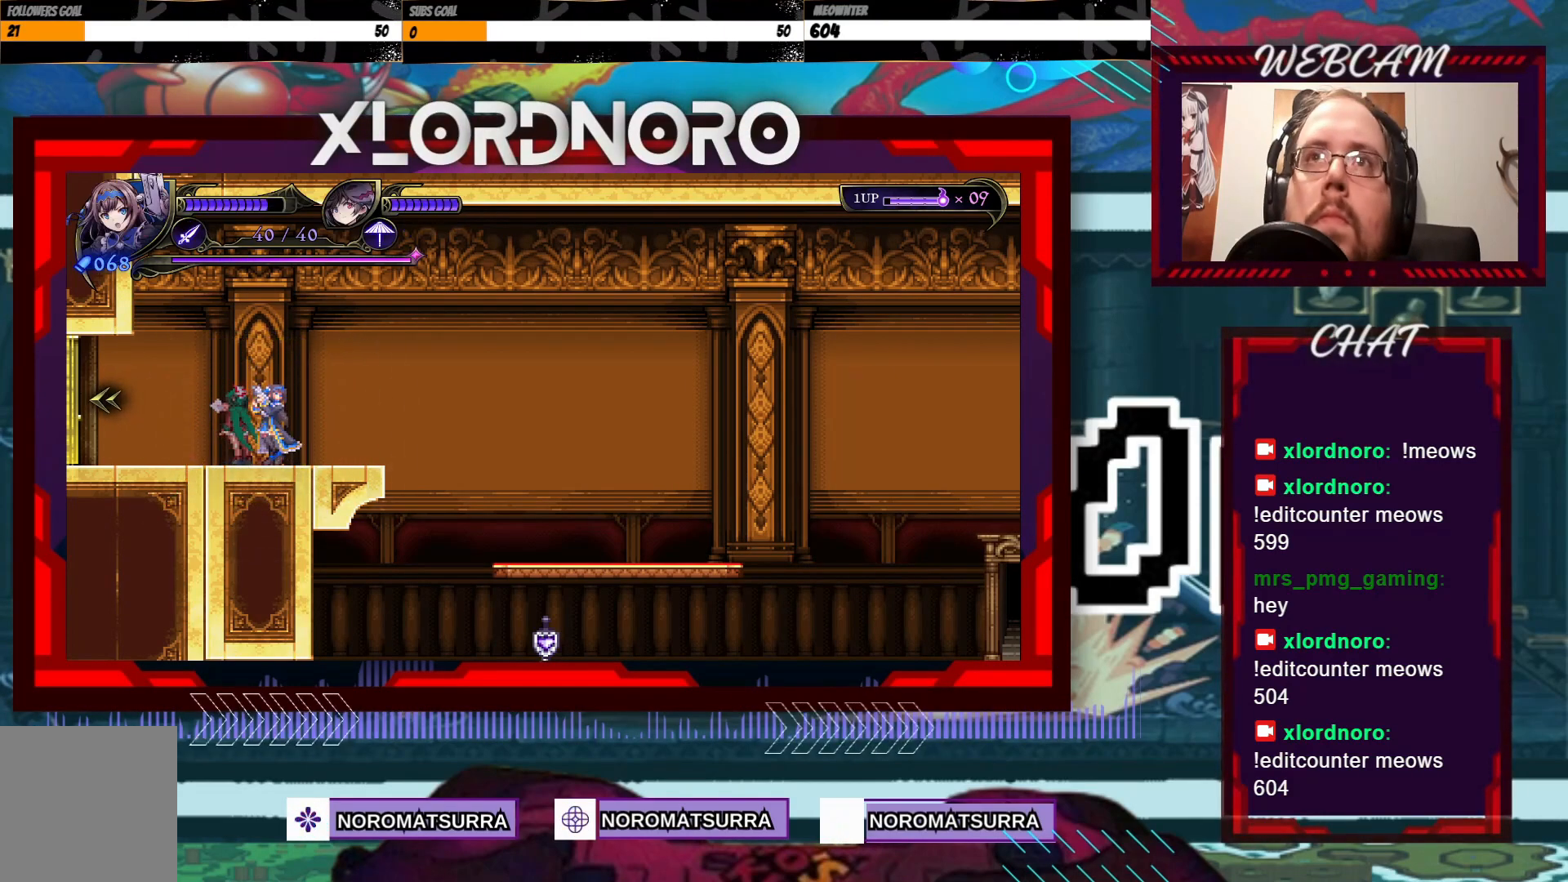
{"buttons": [], "left_stick": "down", "right_stick": "center", "events": [[17, "left_stick", "down"], [167, "left_stick", "center"], [217, "left_stick", "down"]]}
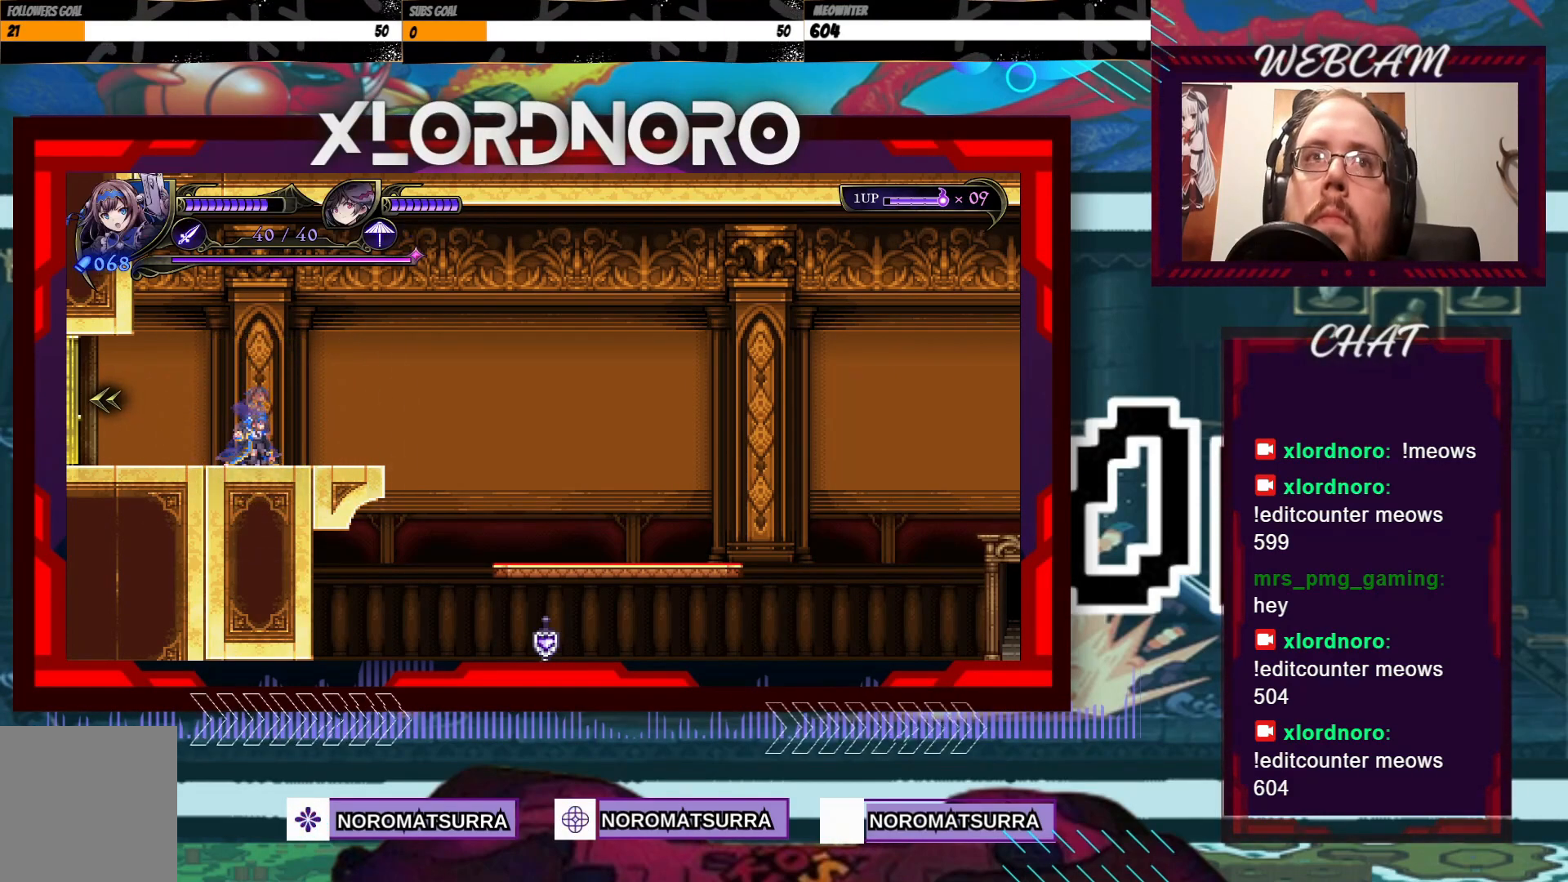
{"buttons": [], "left_stick": "down", "right_stick": "center", "events": []}
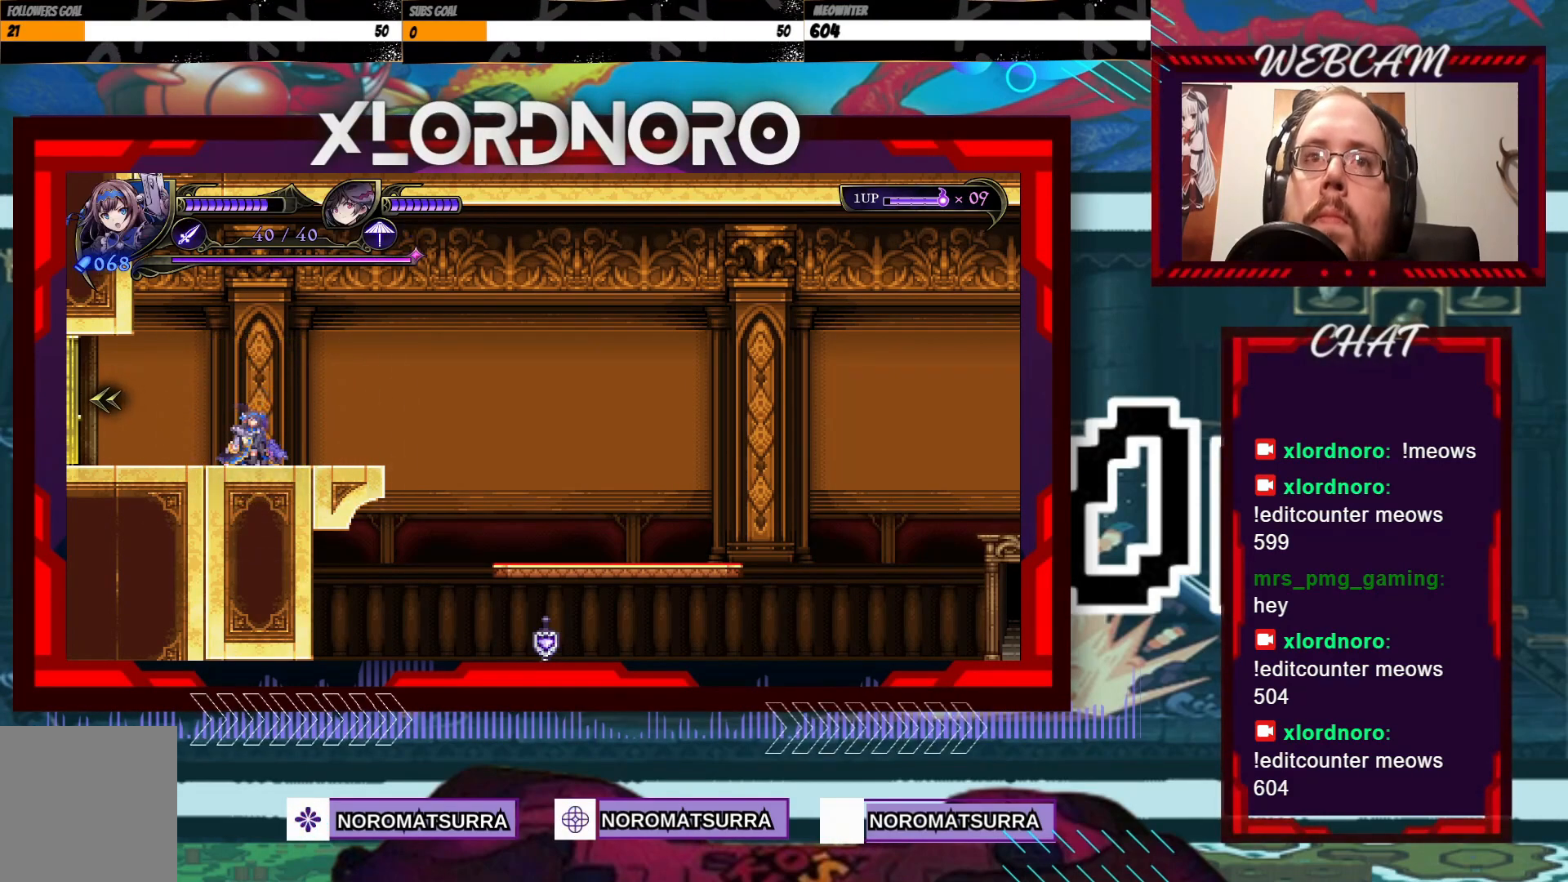
{"buttons": [], "left_stick": "center", "right_stick": "center", "events": [[267, "left_stick", "center"]]}
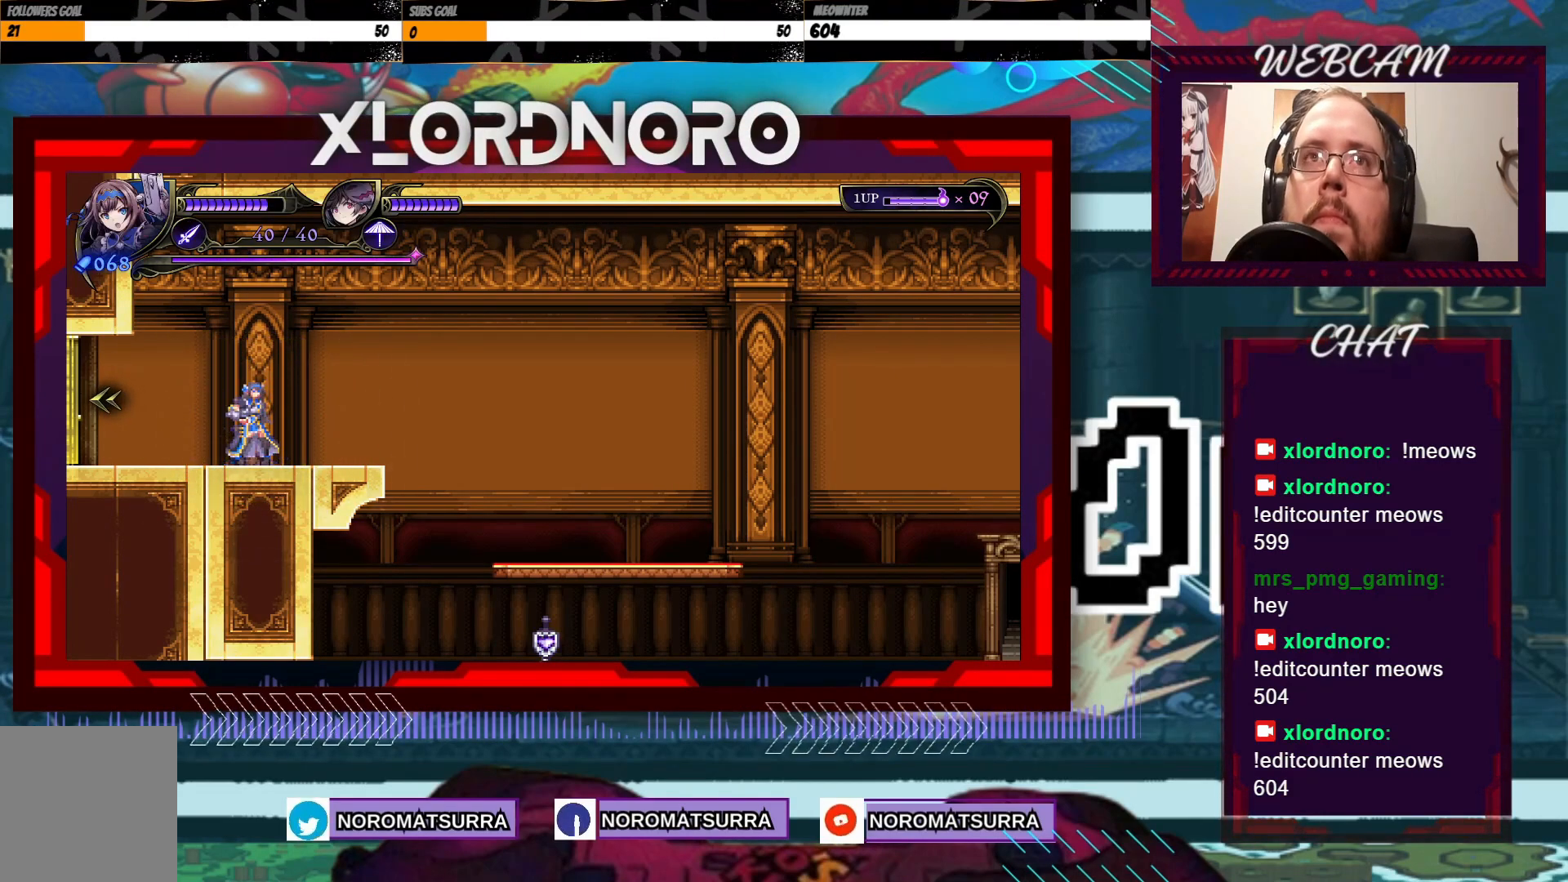
{"buttons": [], "left_stick": "right", "right_stick": "center", "events": [[217, "left_stick", "right"]]}
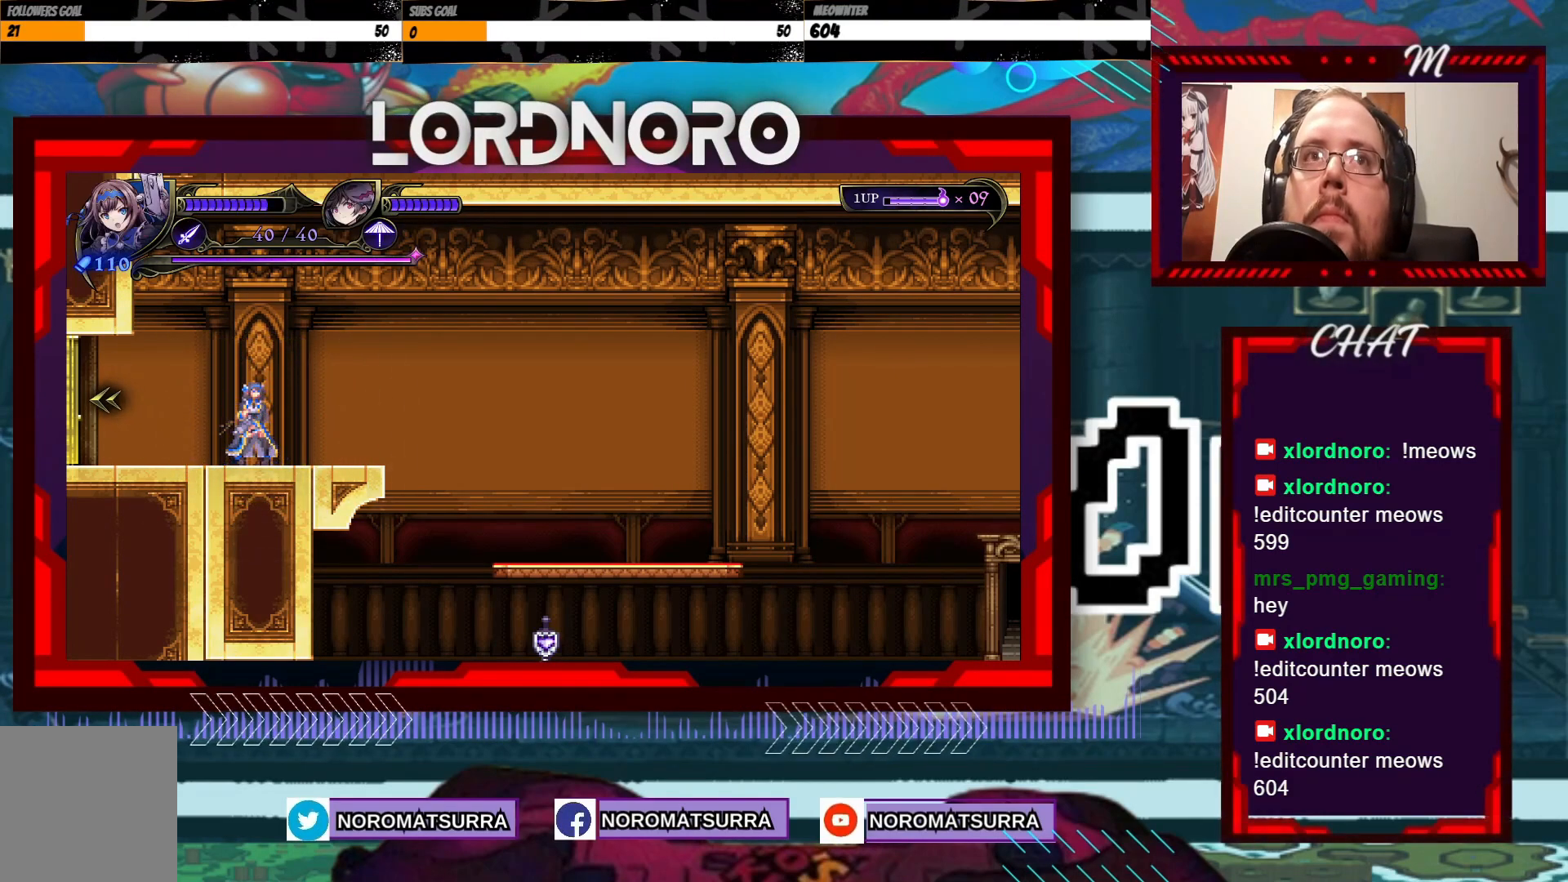
{"buttons": [], "left_stick": "right", "right_stick": "center", "events": []}
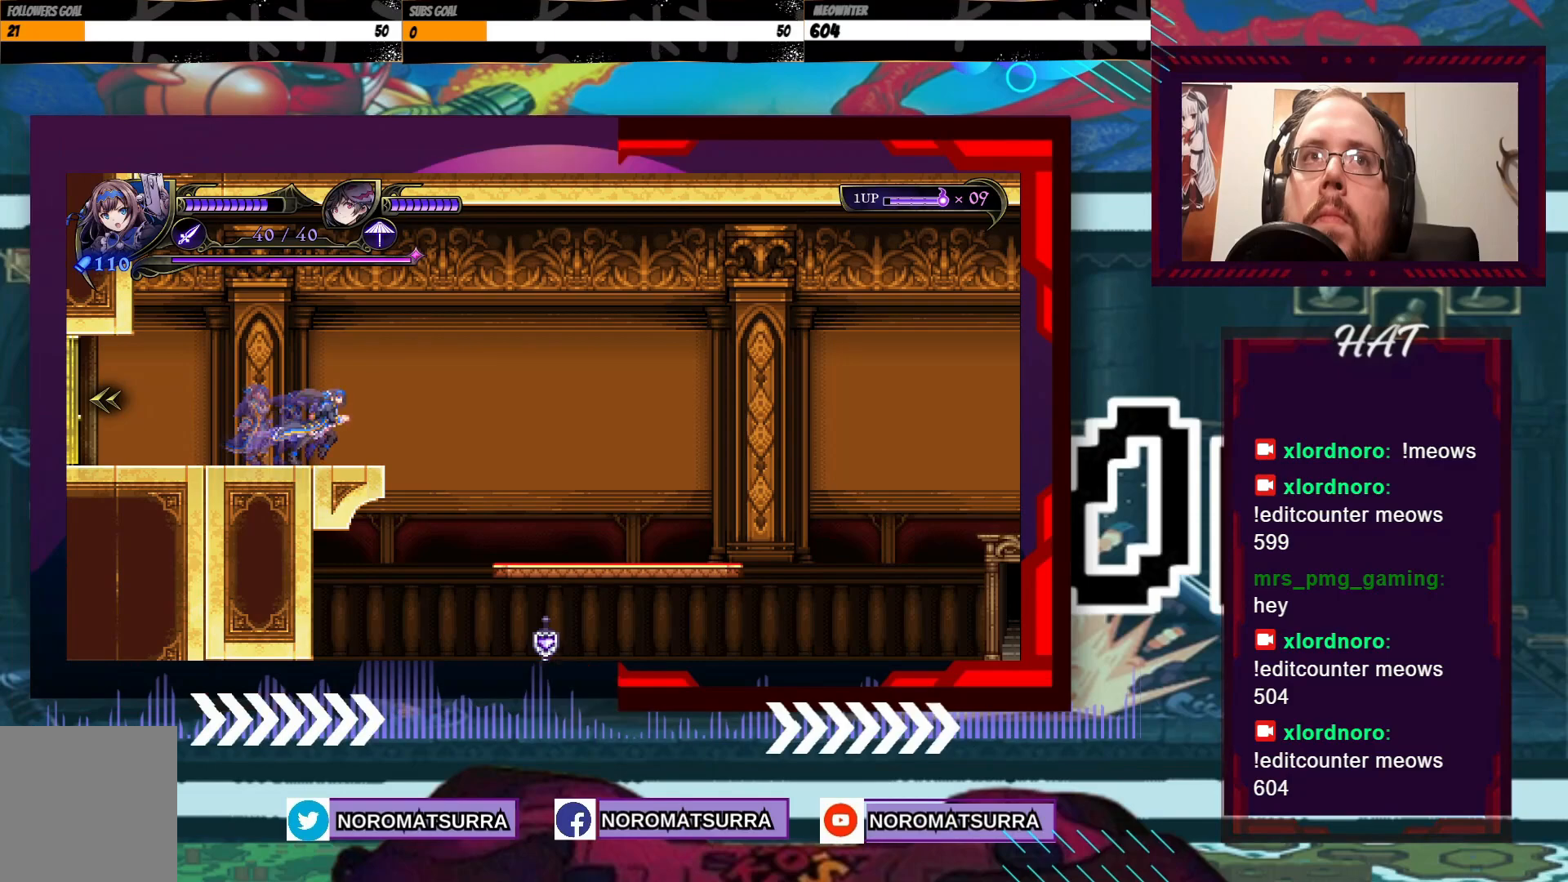
{"buttons": [], "left_stick": "right", "right_stick": "center", "events": [[167, "A", "down"], [250, "A", "up"]]}
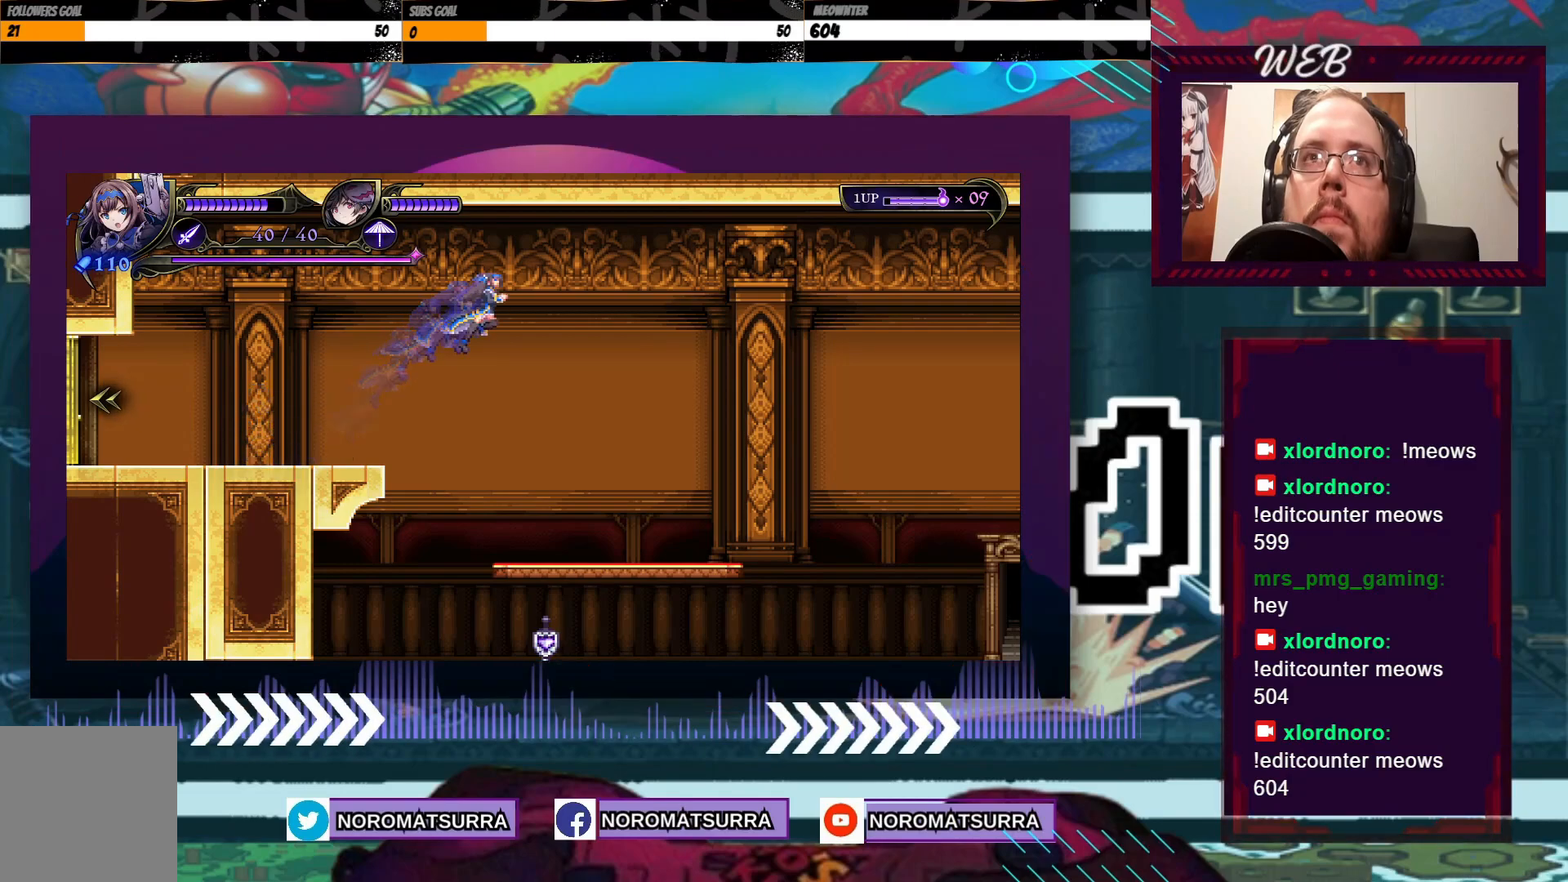
{"buttons": [], "left_stick": "right", "right_stick": "center", "events": []}
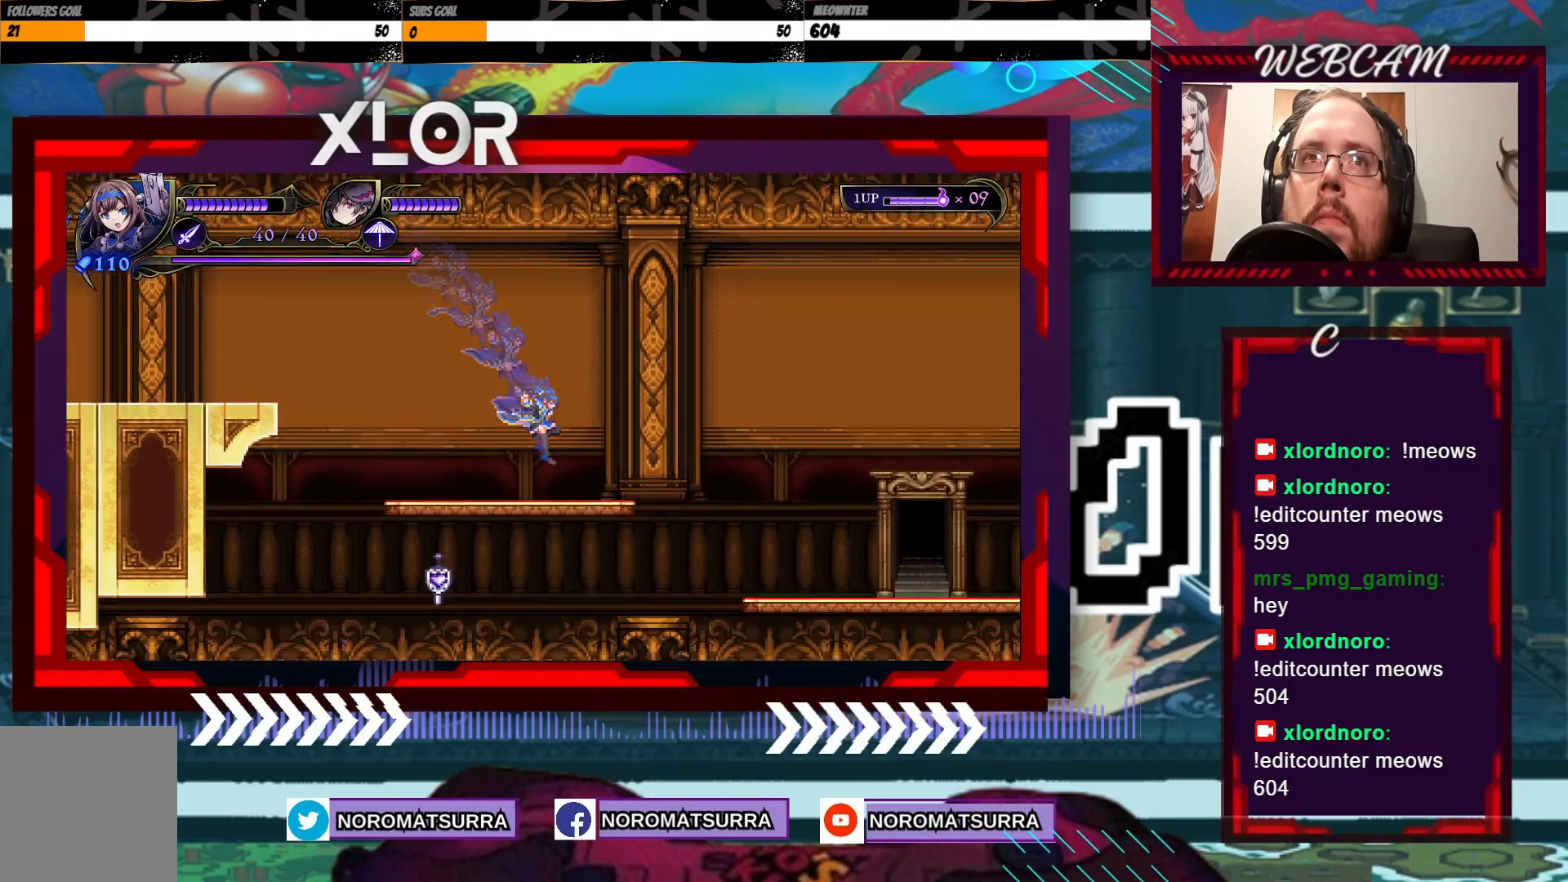
{"buttons": [], "left_stick": "right", "right_stick": "center", "events": []}
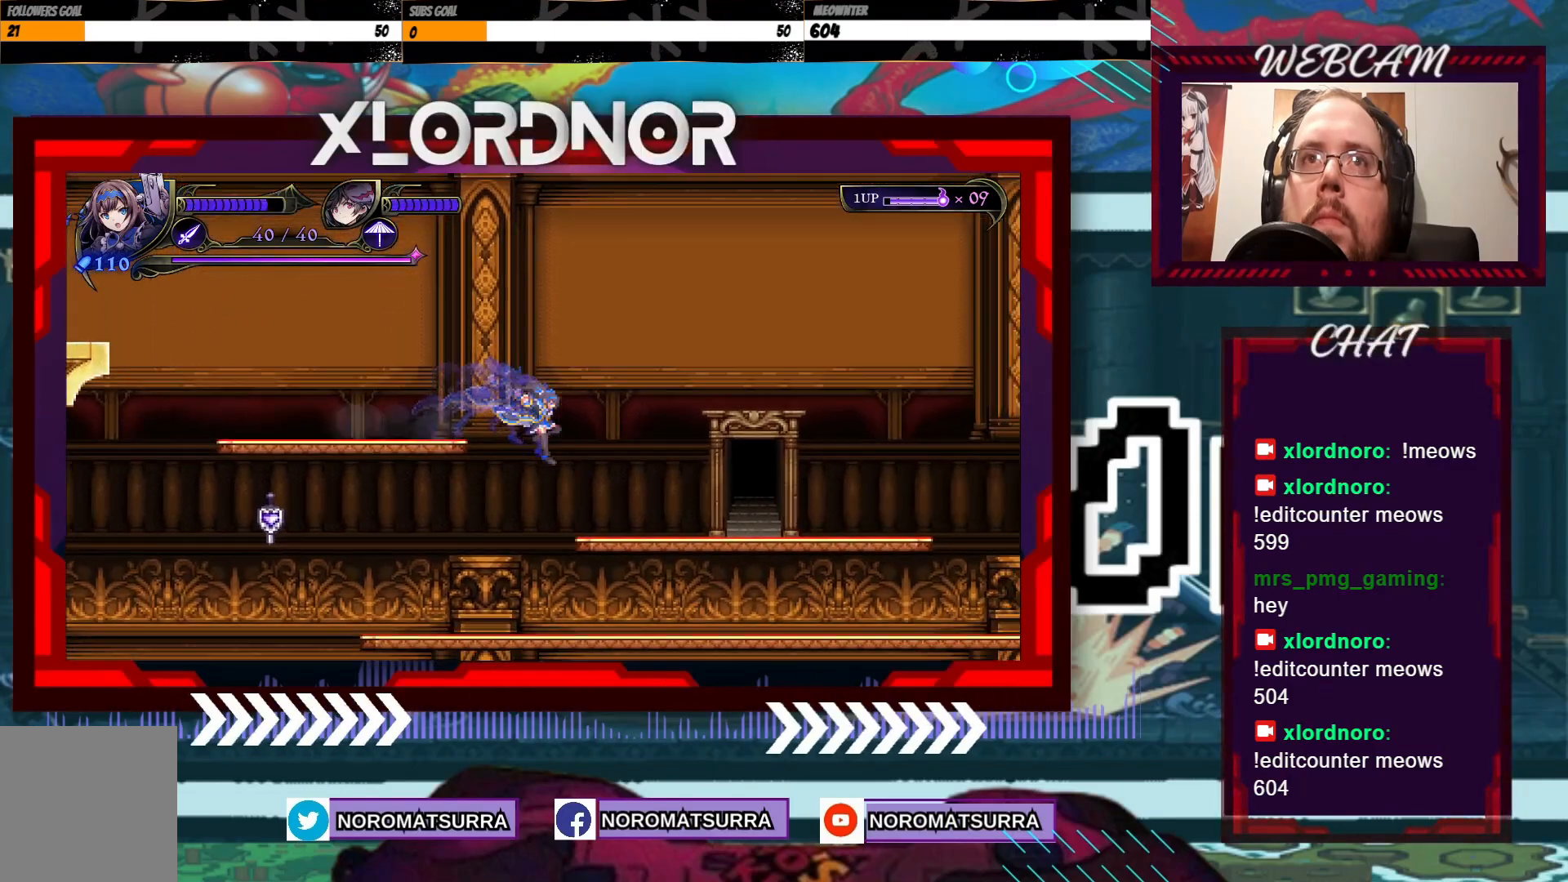
{"buttons": [], "left_stick": "center", "right_stick": "center", "events": [[350, "left_stick", "center"]]}
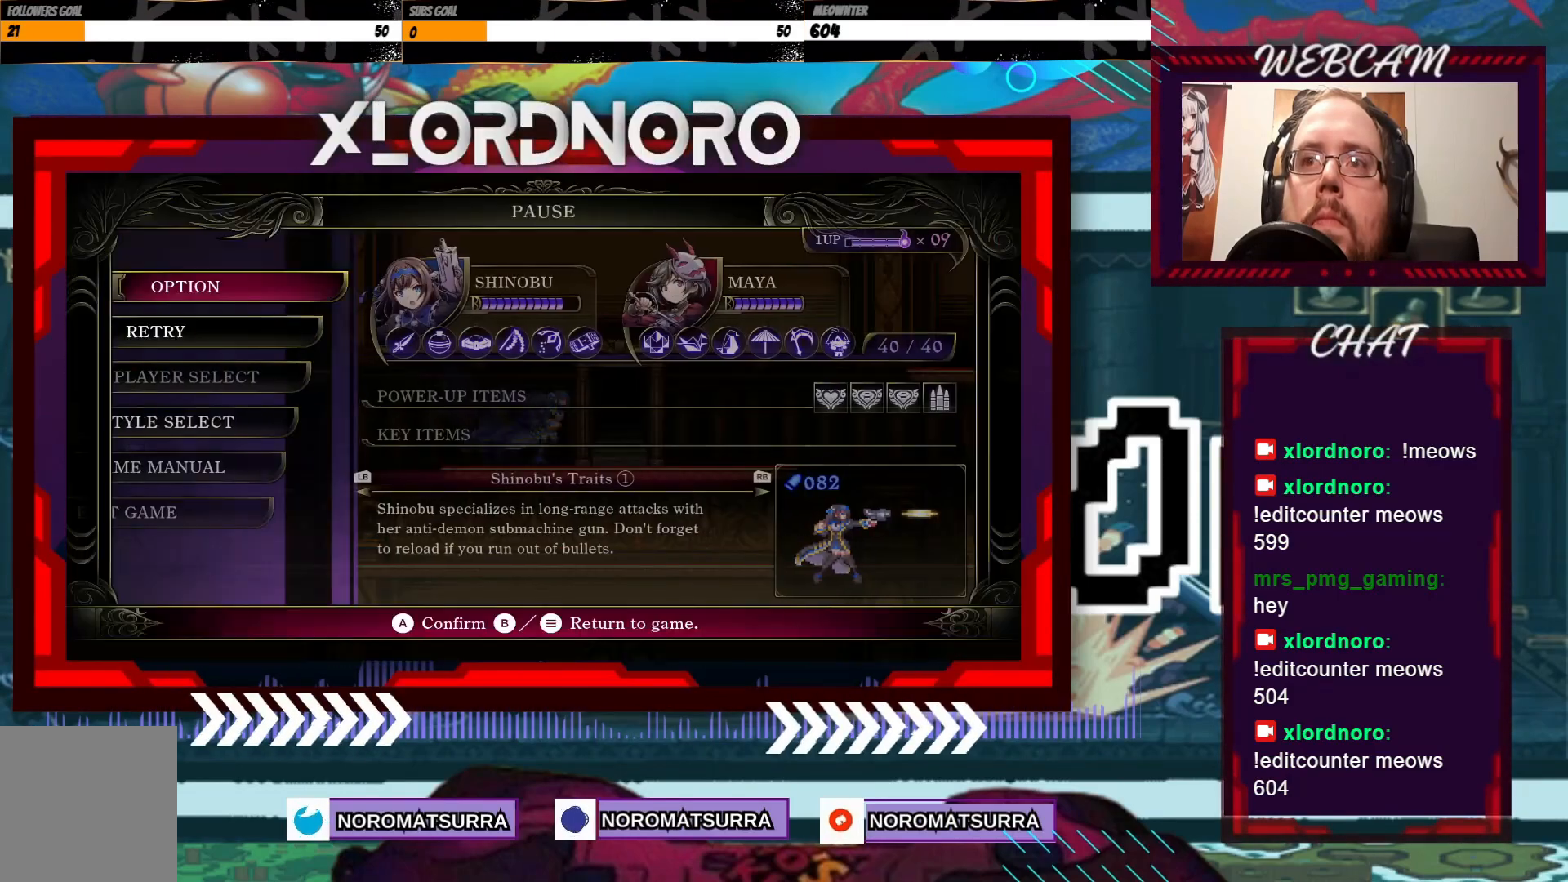
{"buttons": [], "left_stick": "center", "right_stick": "center", "events": []}
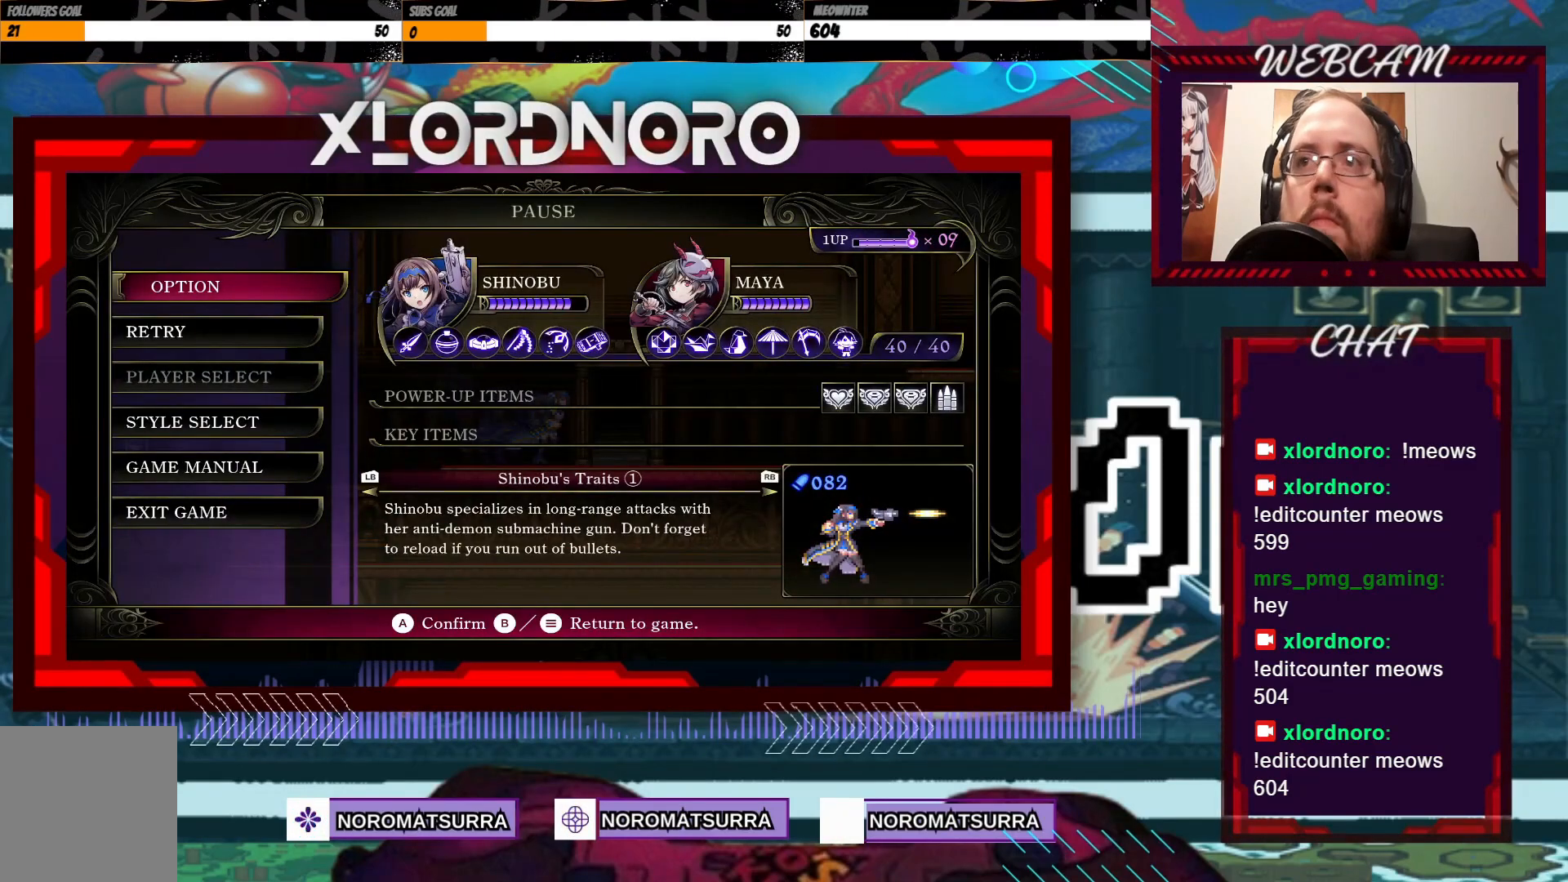
{"buttons": [], "left_stick": "center", "right_stick": "center", "events": []}